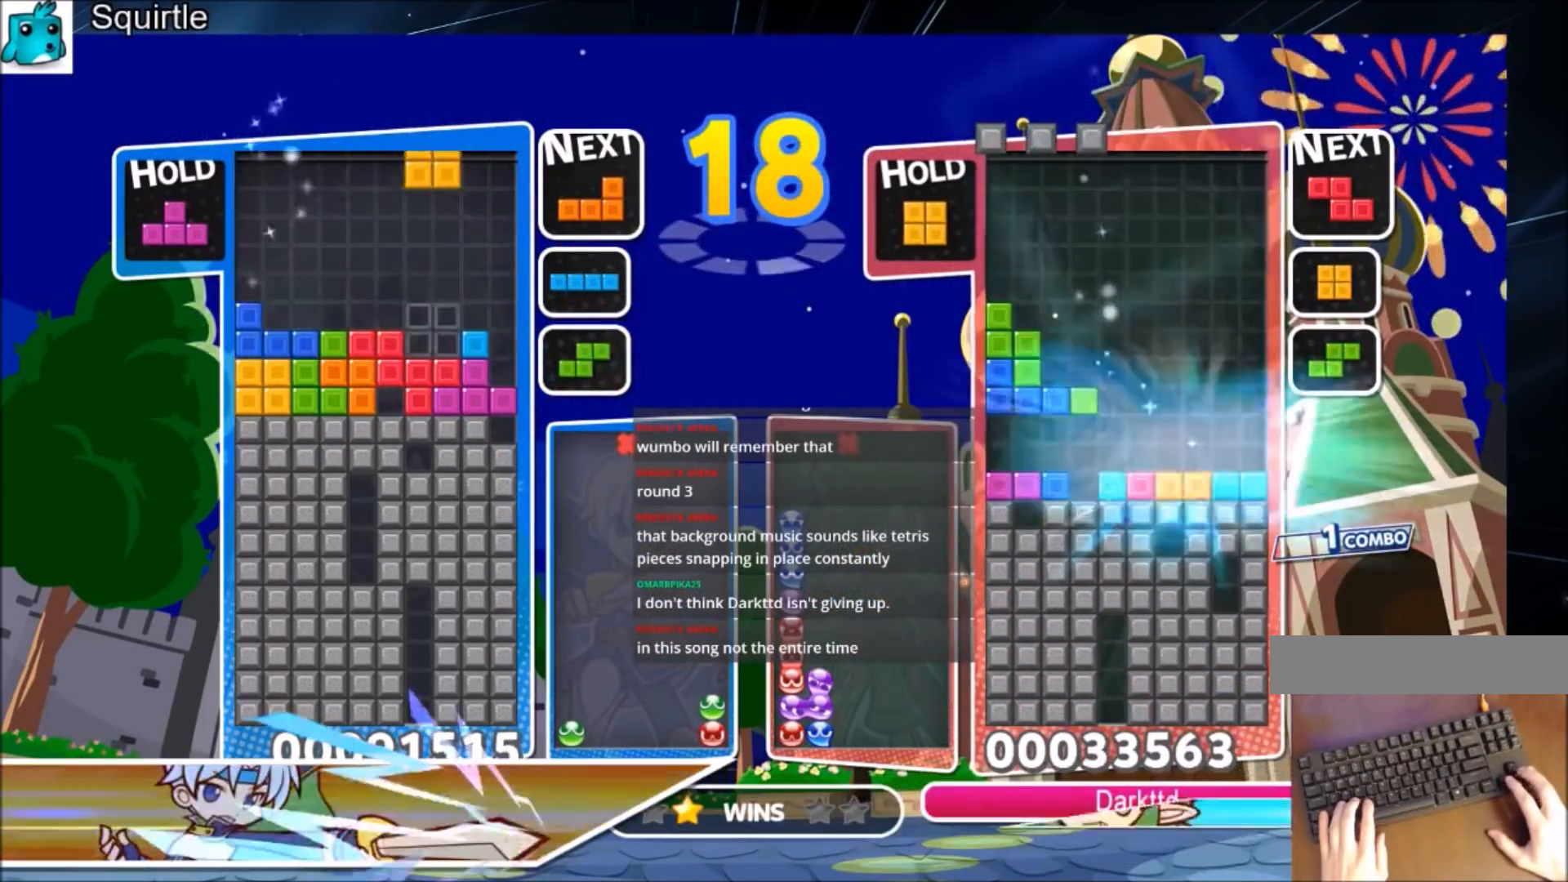
Gameplay with keyboard; each line is a JSON object with the keys held at the frame after it. "events" lists presses ("down") and releases ("up") of "c", "down", "left", "right", "shift", "up", "x" and "z" between this image and that frame as [ms after this image, input, new state], when the widget could be followed in between. No other keys are recorded. Mouse input is not recorded.
{"keys": ["down"], "events": [[33, "down", "down"], [167, "down", "up"], [300, "z", "down"], [434, "down", "down"], [501, "right", "up"], [501, "z", "up"]]}
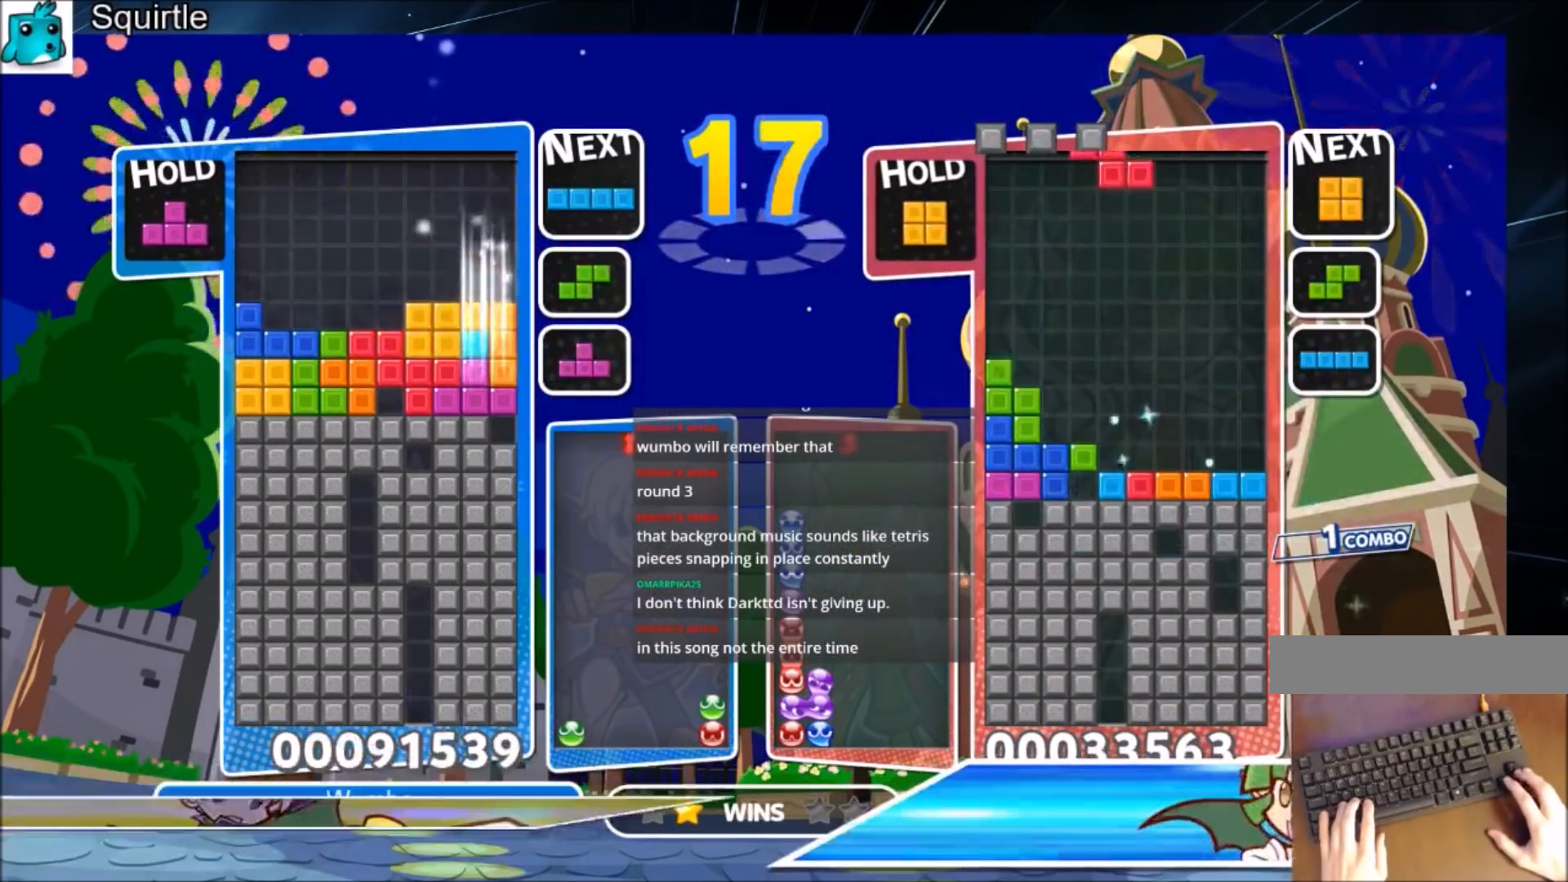
{"keys": [], "events": [[500, "down", "up"]]}
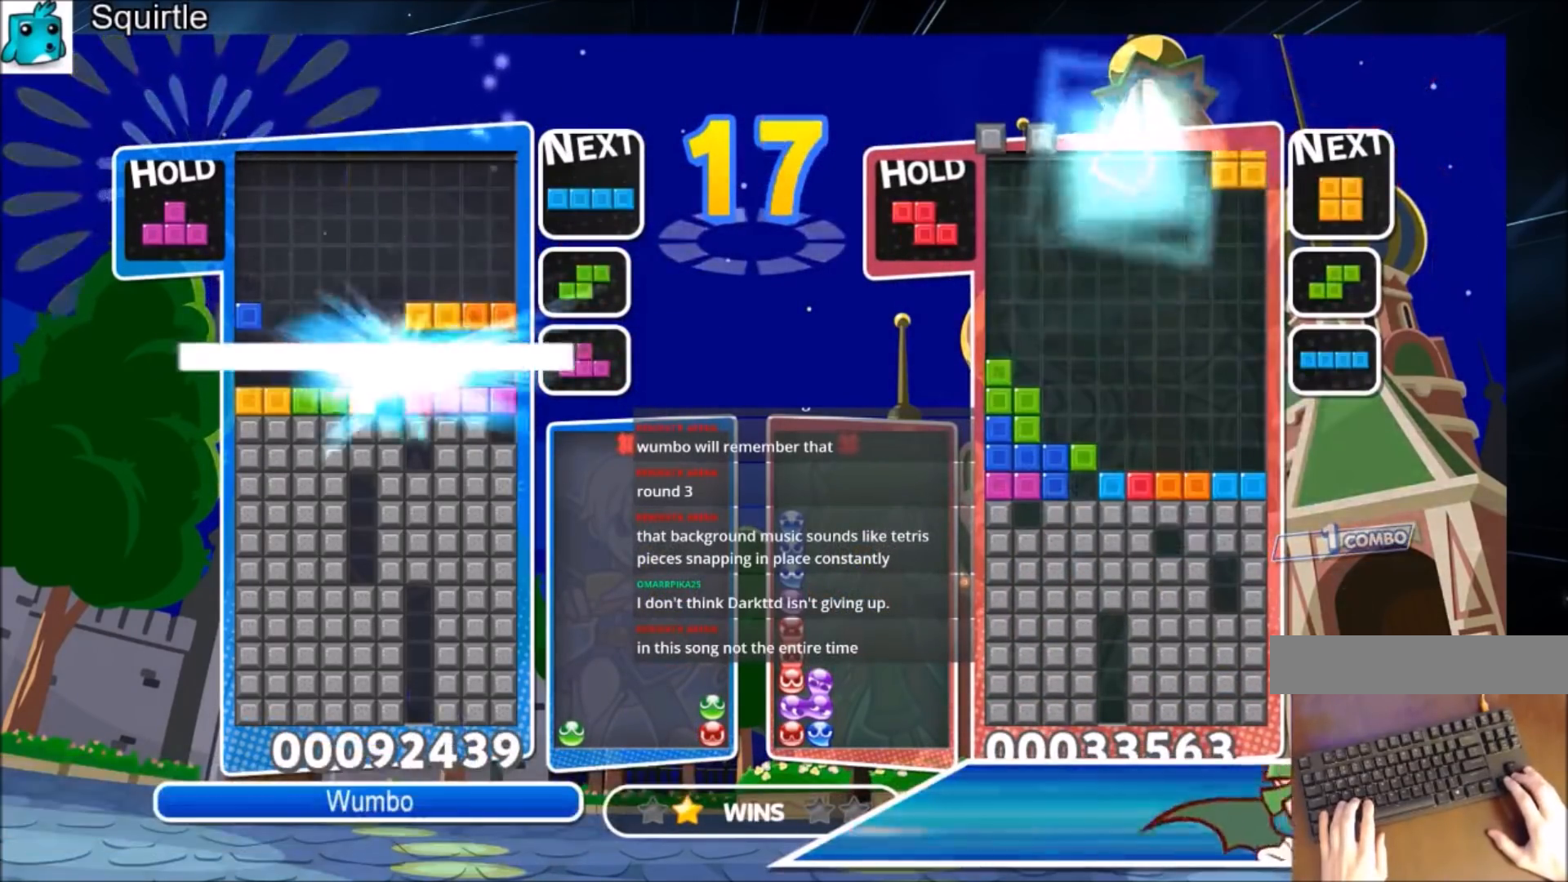
{"keys": ["left"], "events": [[200, "left", "down"]]}
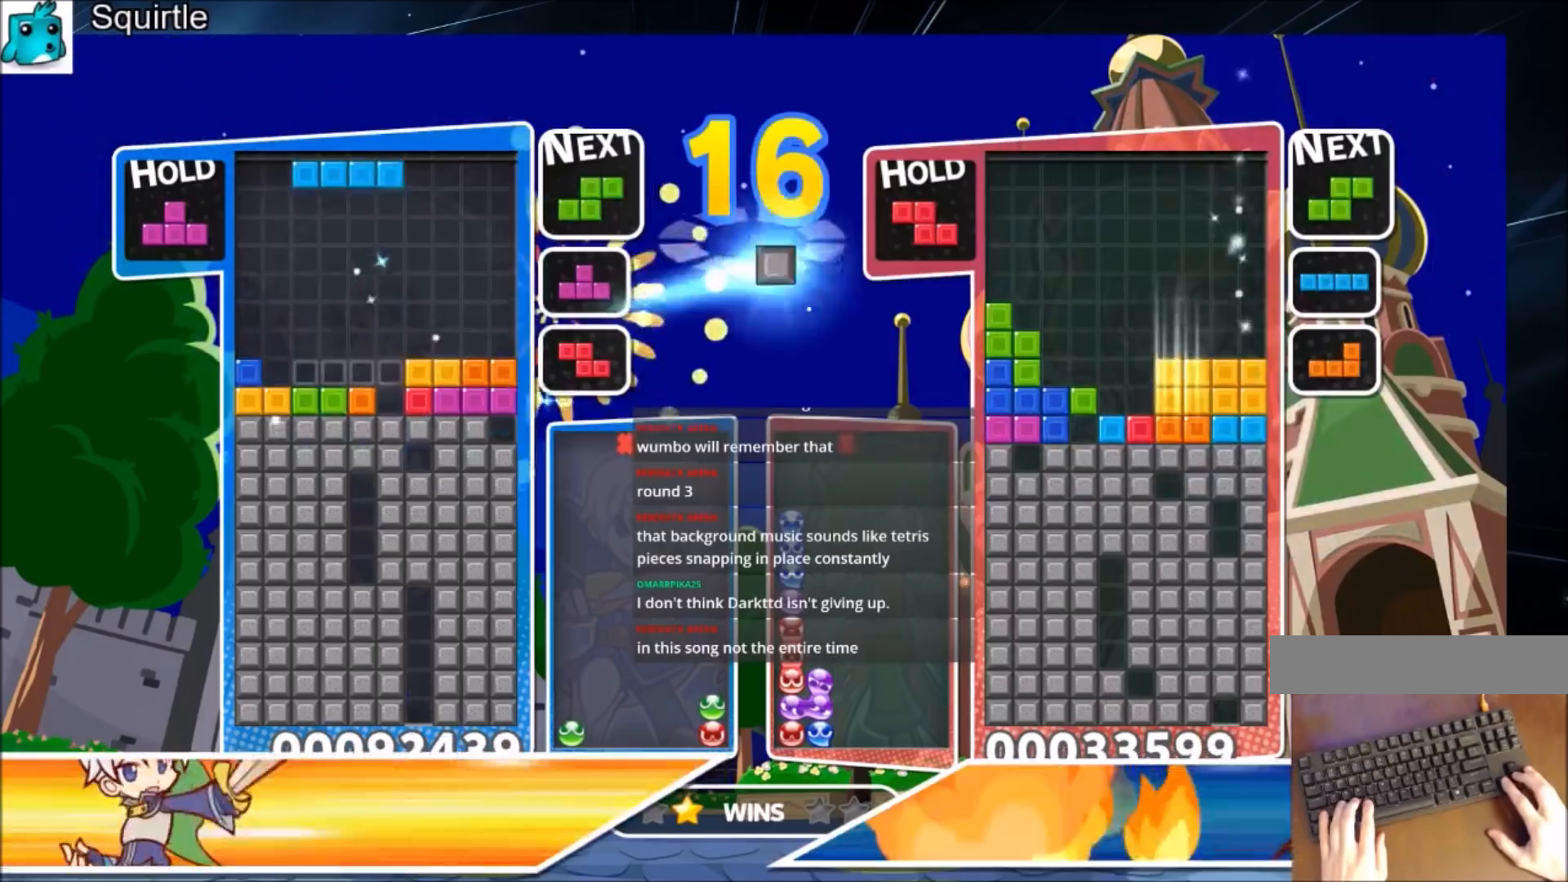
{"keys": [], "events": [[368, "c", "down"], [368, "left", "up"], [501, "c", "up"]]}
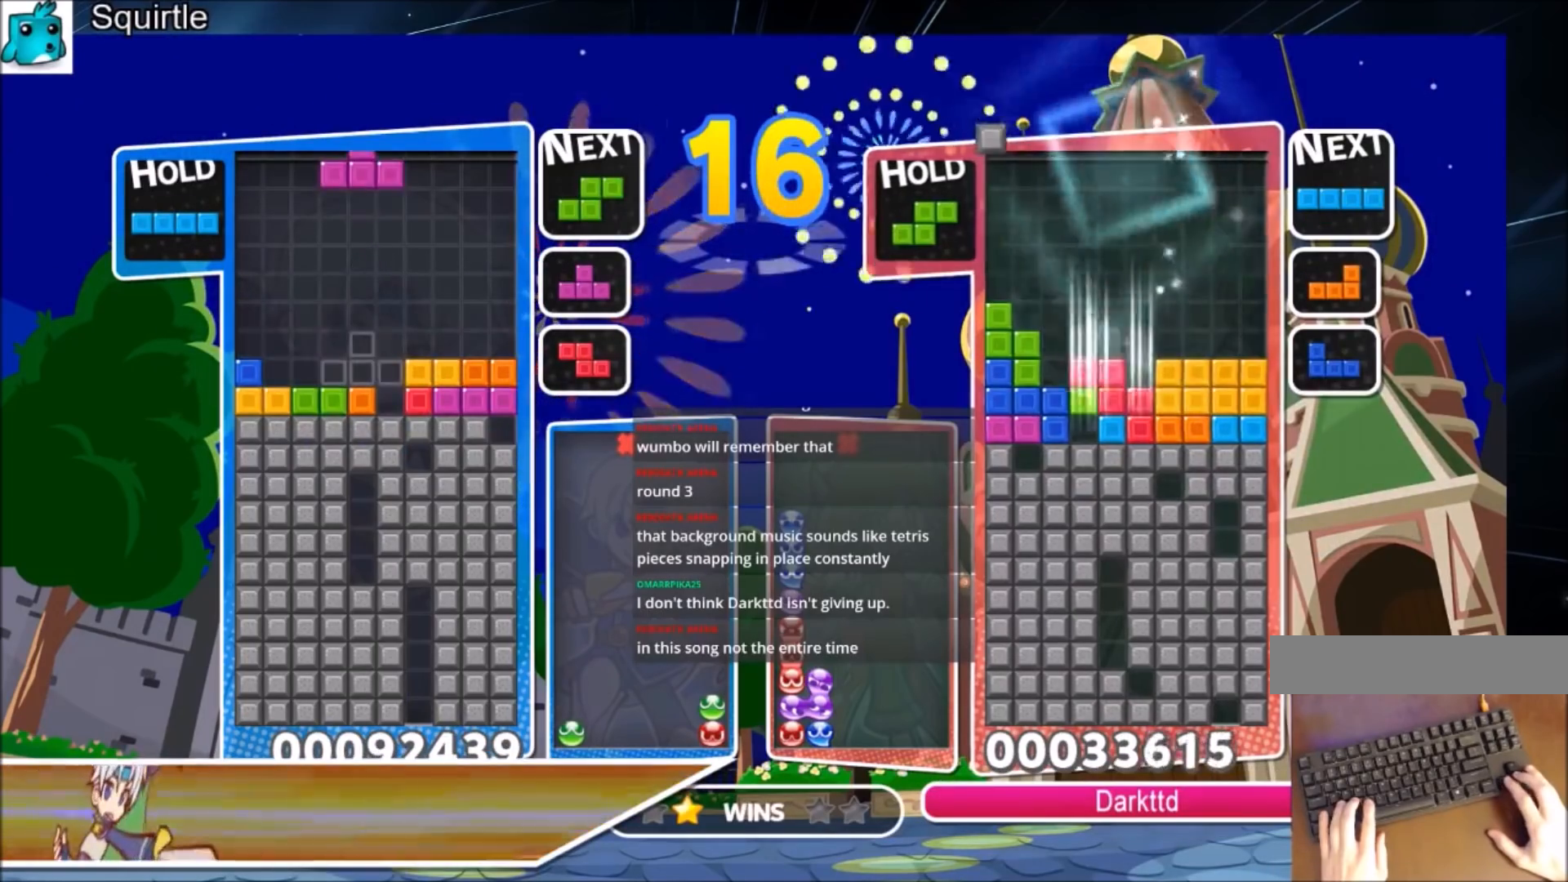
{"keys": [], "events": [[33, "right", "down"], [33, "z", "down"], [100, "right", "up"], [133, "z", "up"], [267, "down", "down"], [367, "down", "up"]]}
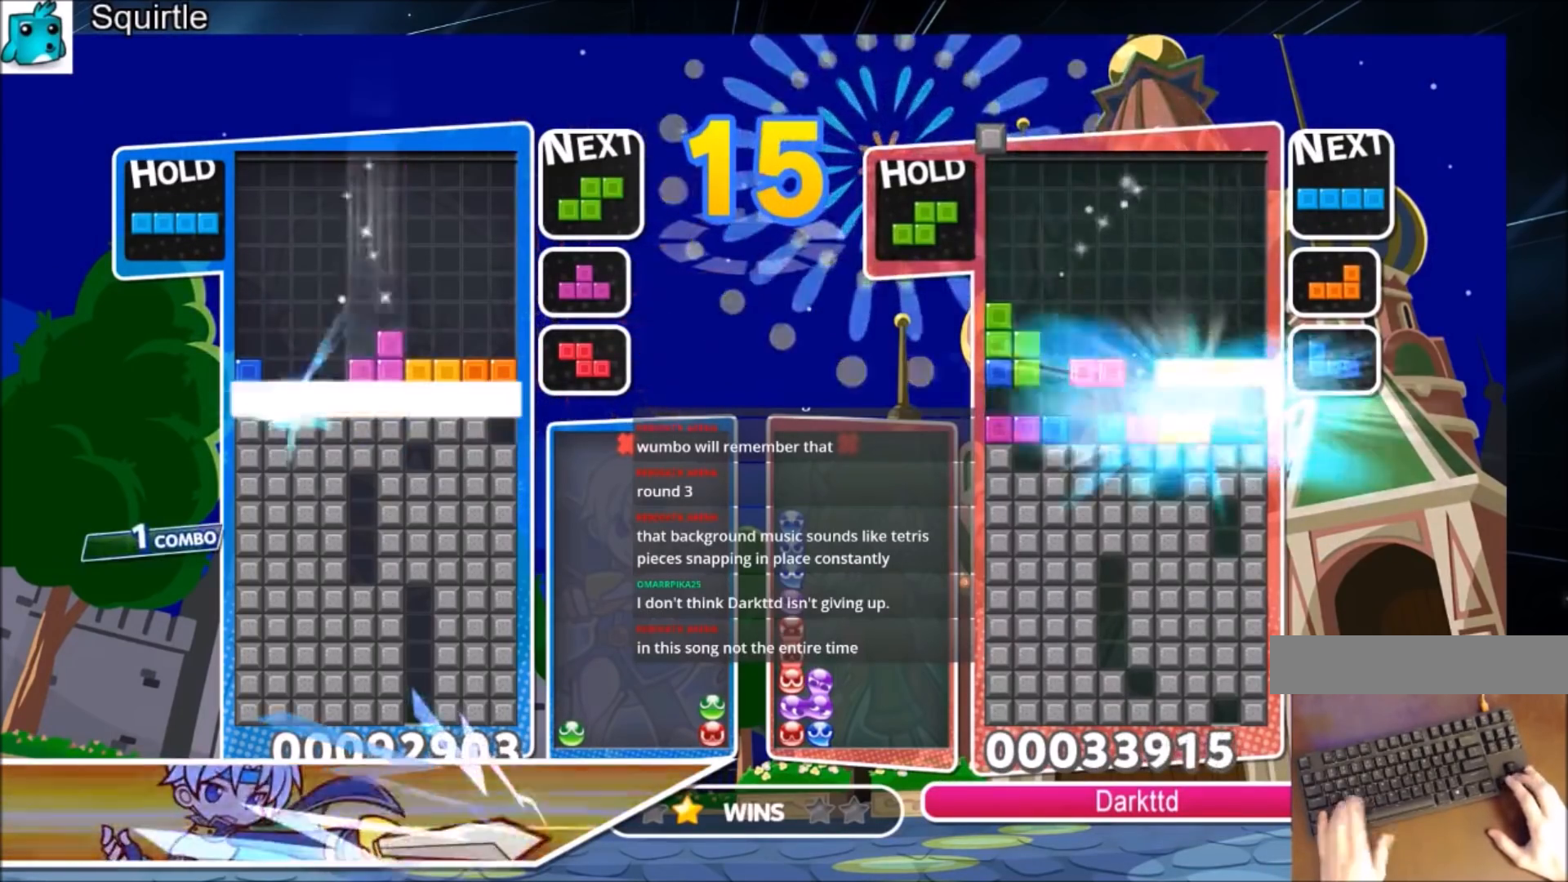
{"keys": [], "events": []}
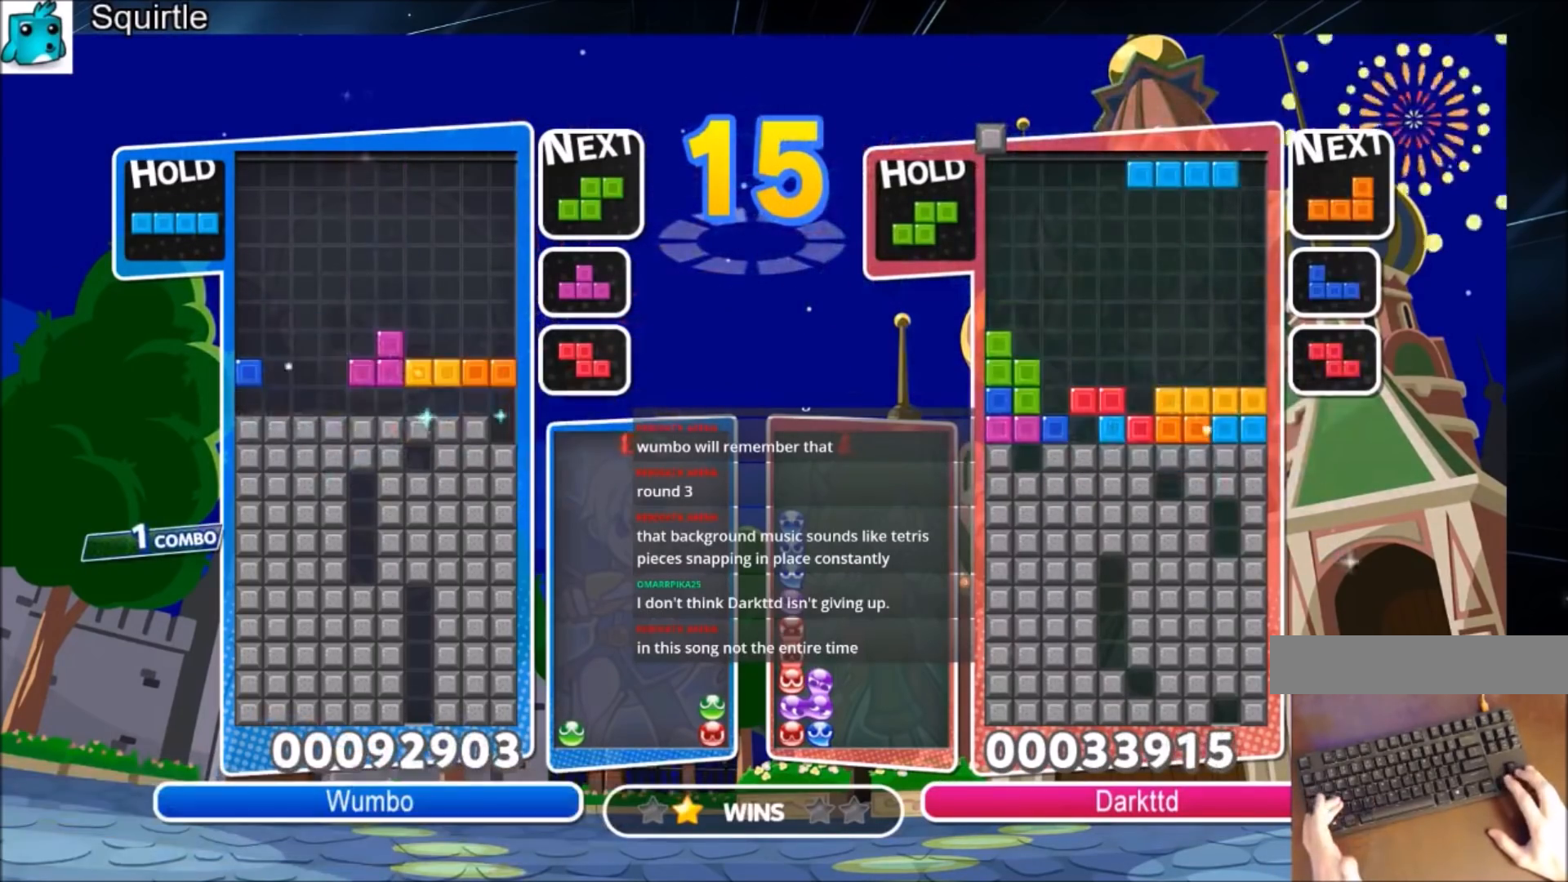
{"keys": [], "events": [[200, "left", "down"], [300, "left", "up"]]}
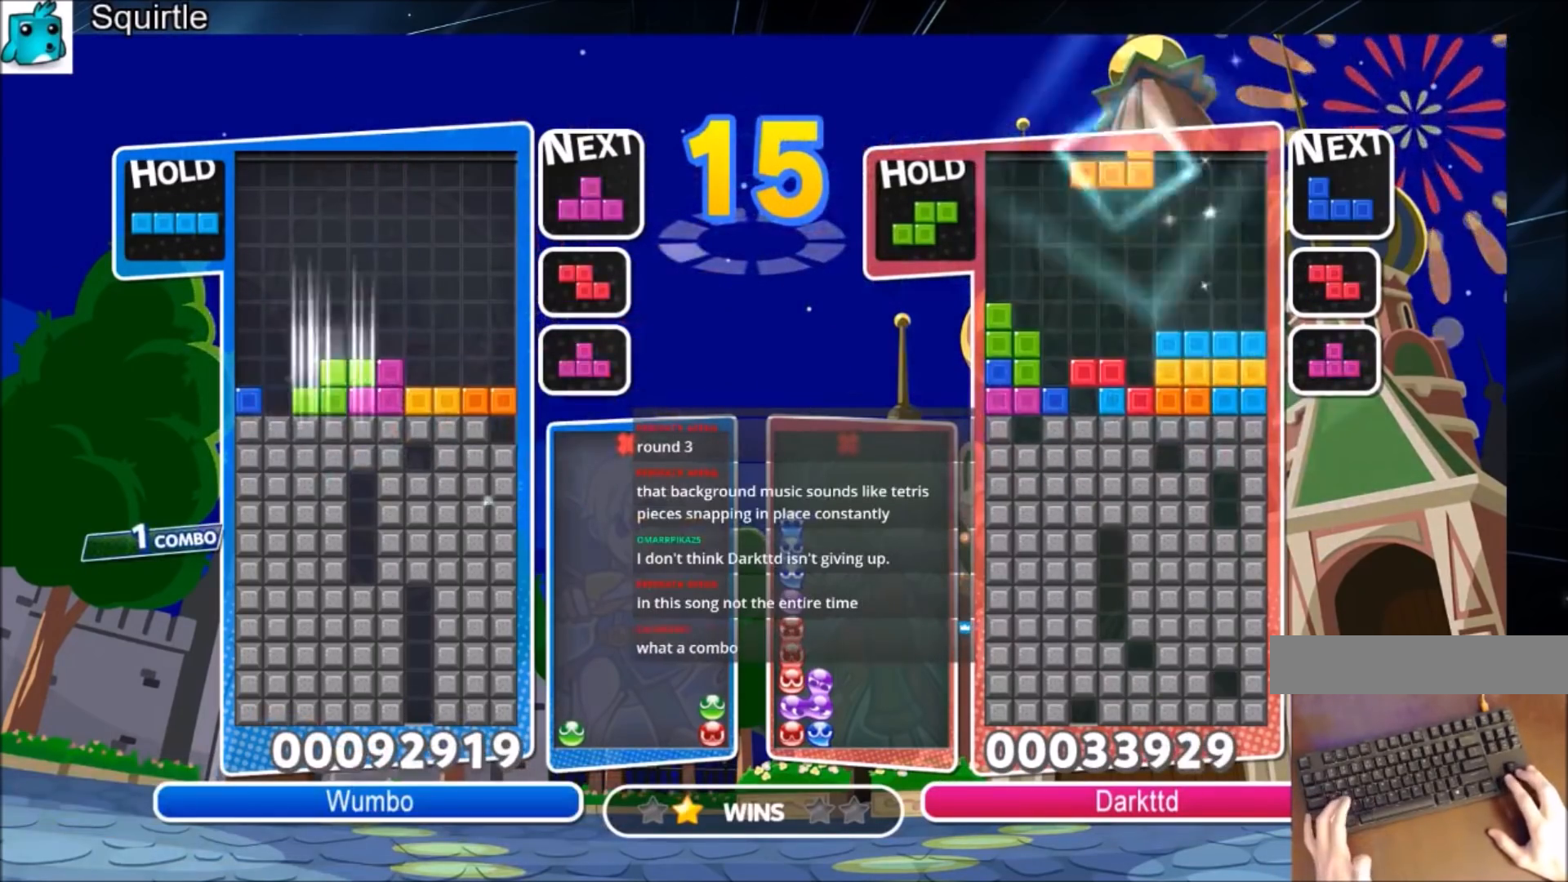
{"keys": ["down"], "events": [[34, "down", "down"], [67, "down", "up"], [67, "right", "down"], [267, "c", "down"], [434, "c", "up"], [501, "down", "down"], [501, "right", "up"]]}
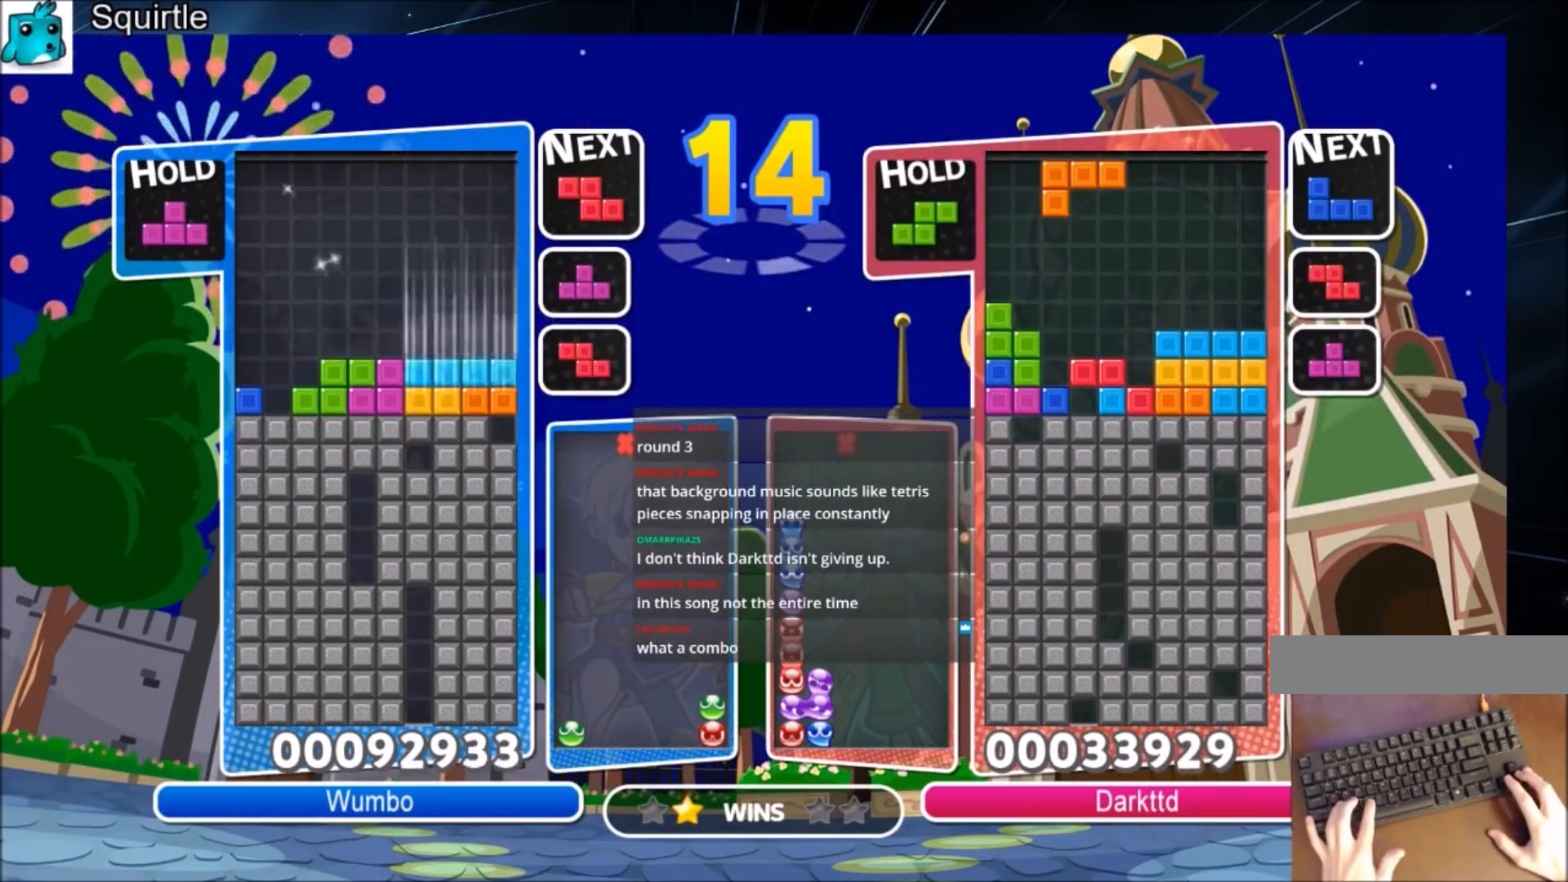
{"keys": ["left"], "events": [[100, "down", "up"], [200, "c", "down"], [300, "left", "down"], [334, "c", "up"], [334, "down", "down"], [467, "down", "up"]]}
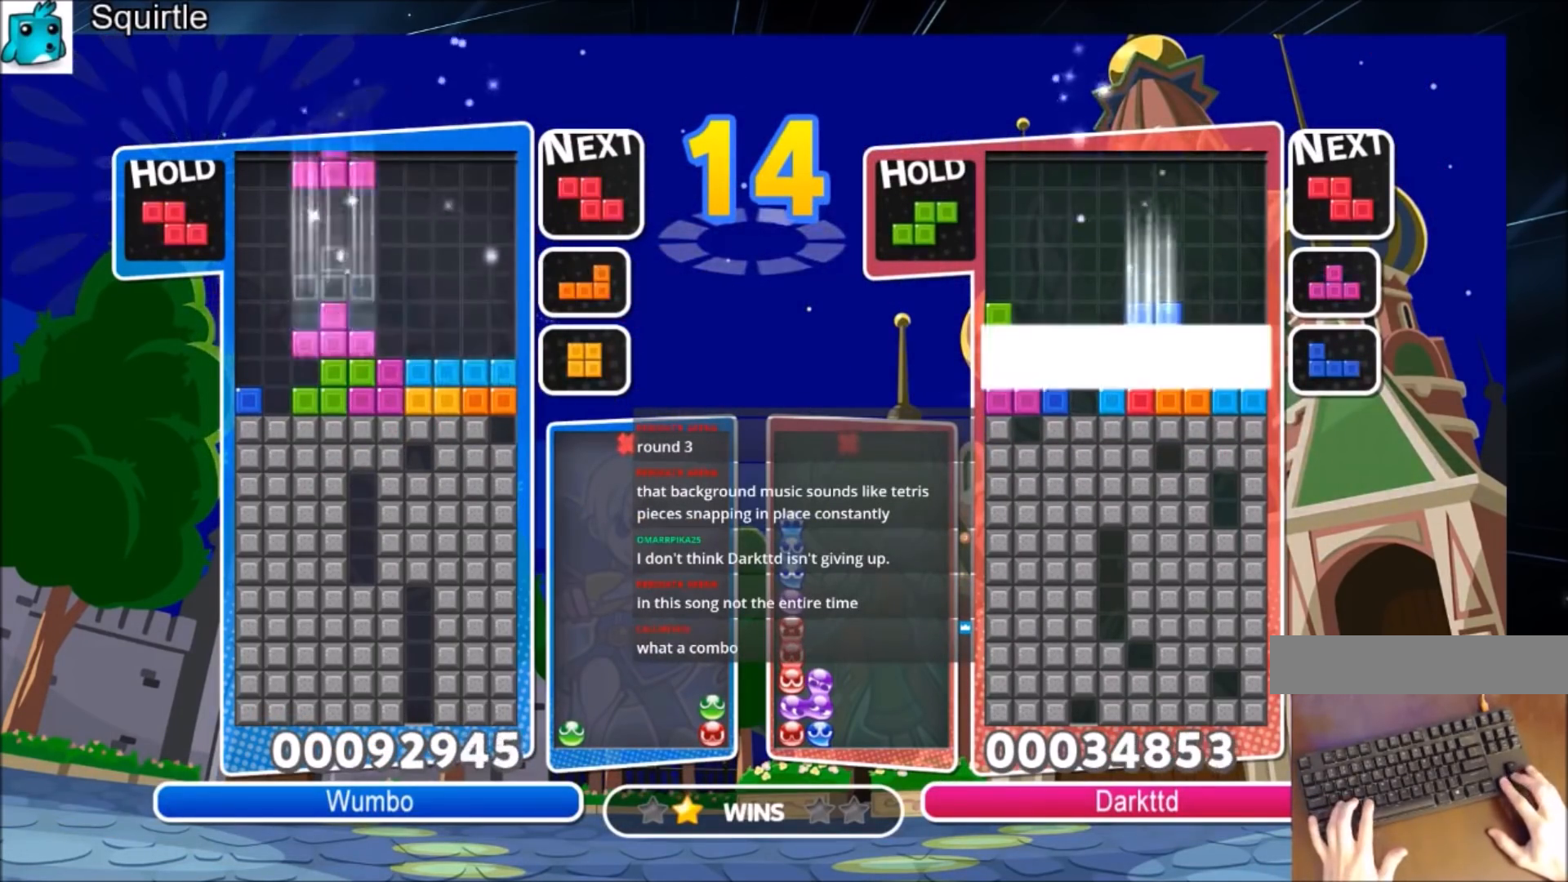
{"keys": ["down", "x"], "events": [[66, "up", "down"], [66, "x", "down"], [200, "x", "up"], [367, "left", "up"], [400, "up", "up"], [400, "x", "down"], [500, "down", "down"]]}
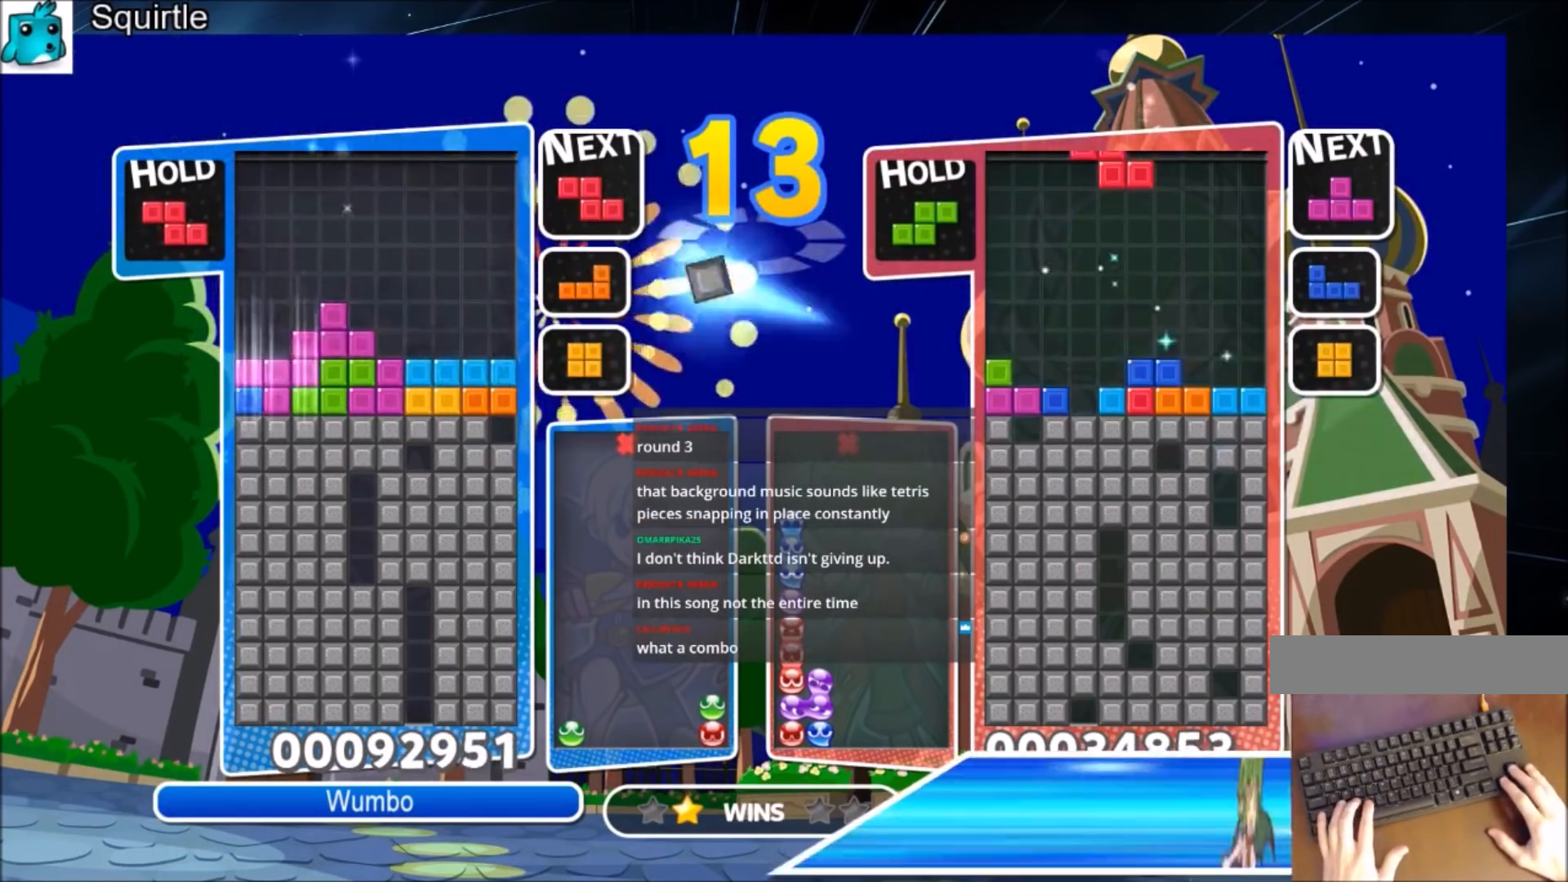
{"keys": [], "events": [[167, "x", "up"], [500, "down", "up"]]}
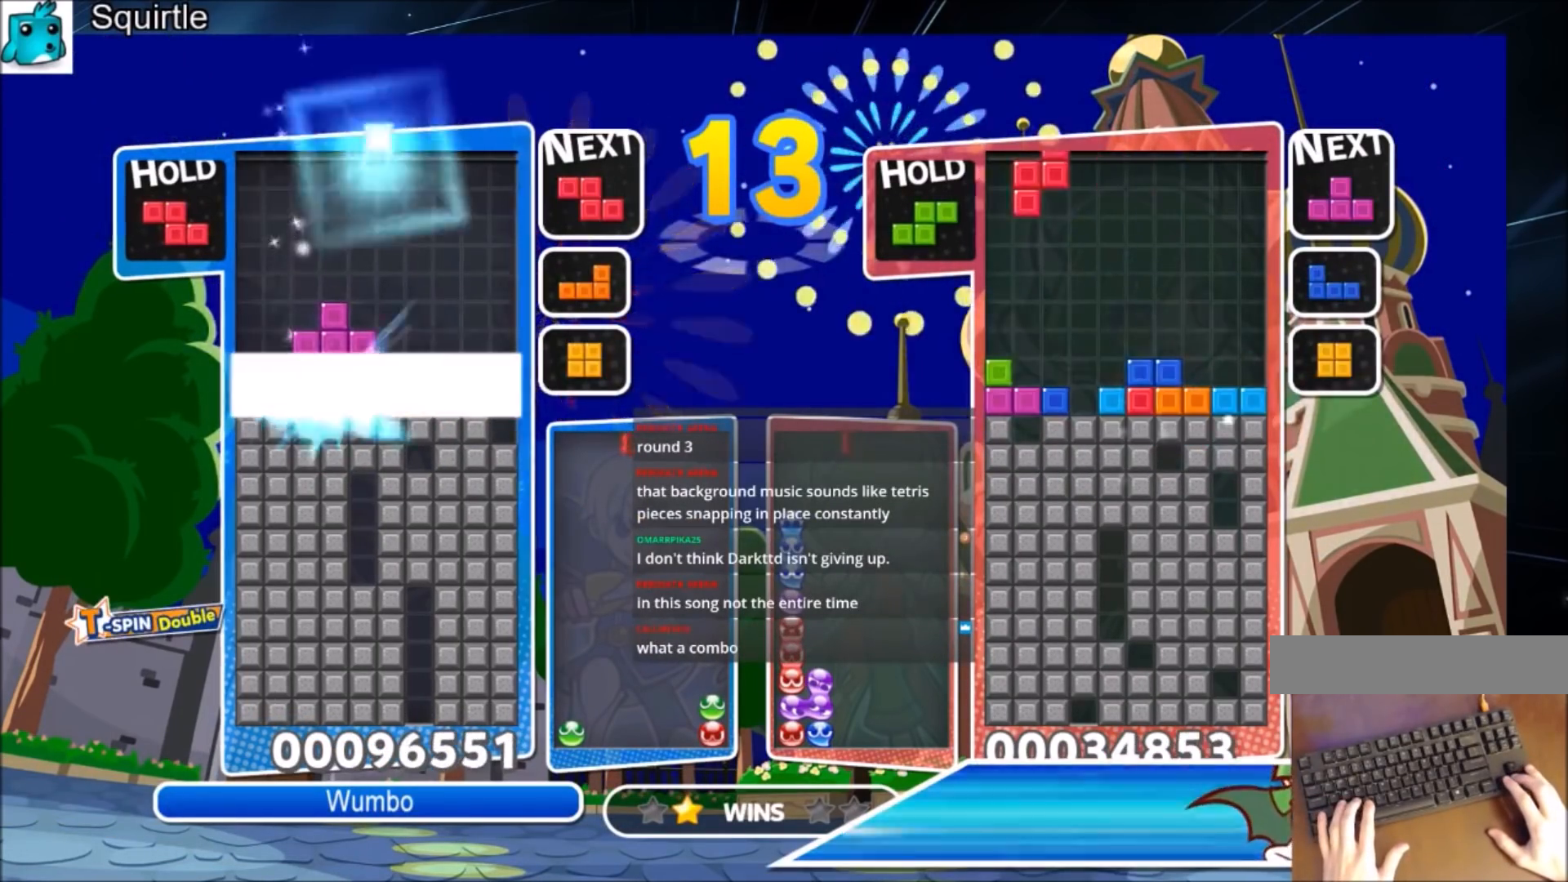
{"keys": [], "events": []}
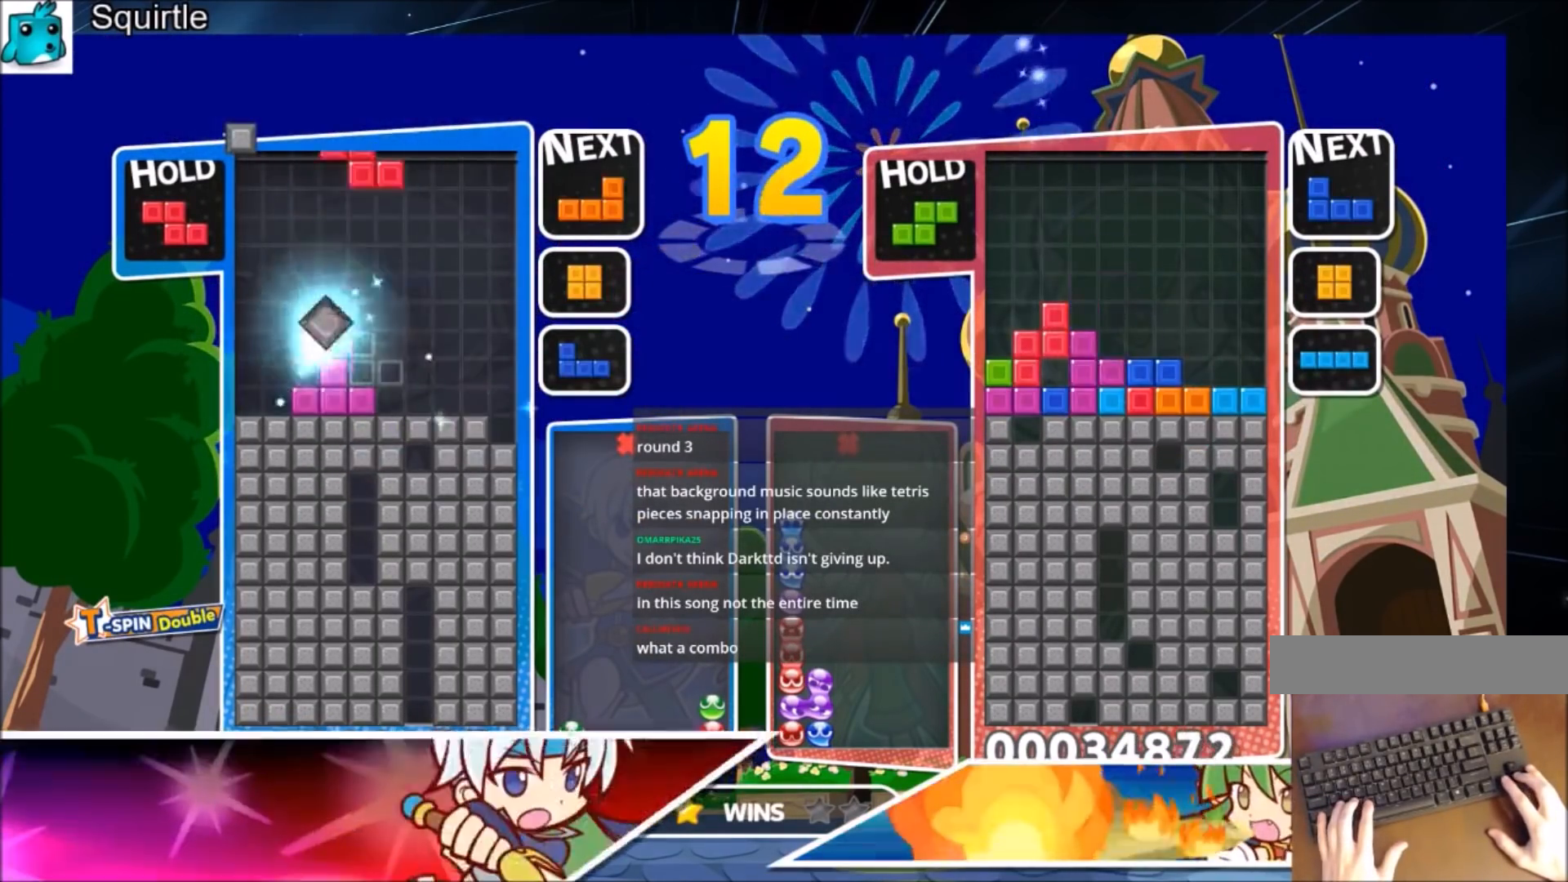
{"keys": ["right"], "events": [[501, "right", "down"]]}
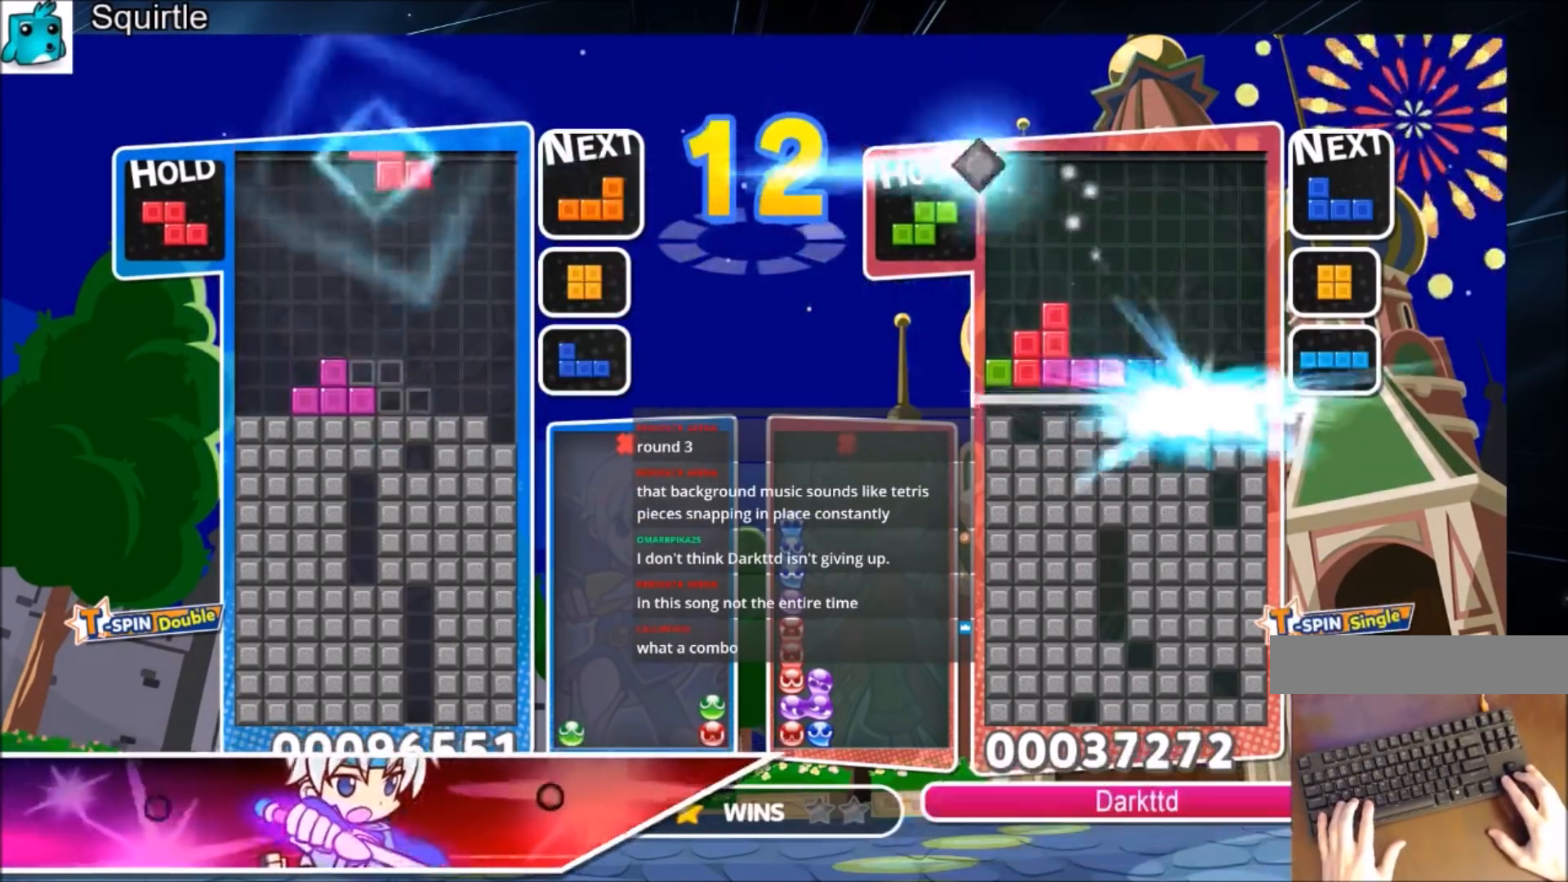
{"keys": ["c", "right"], "events": [[100, "right", "up"], [166, "down", "down"], [266, "down", "up"], [333, "right", "down"], [367, "c", "down"]]}
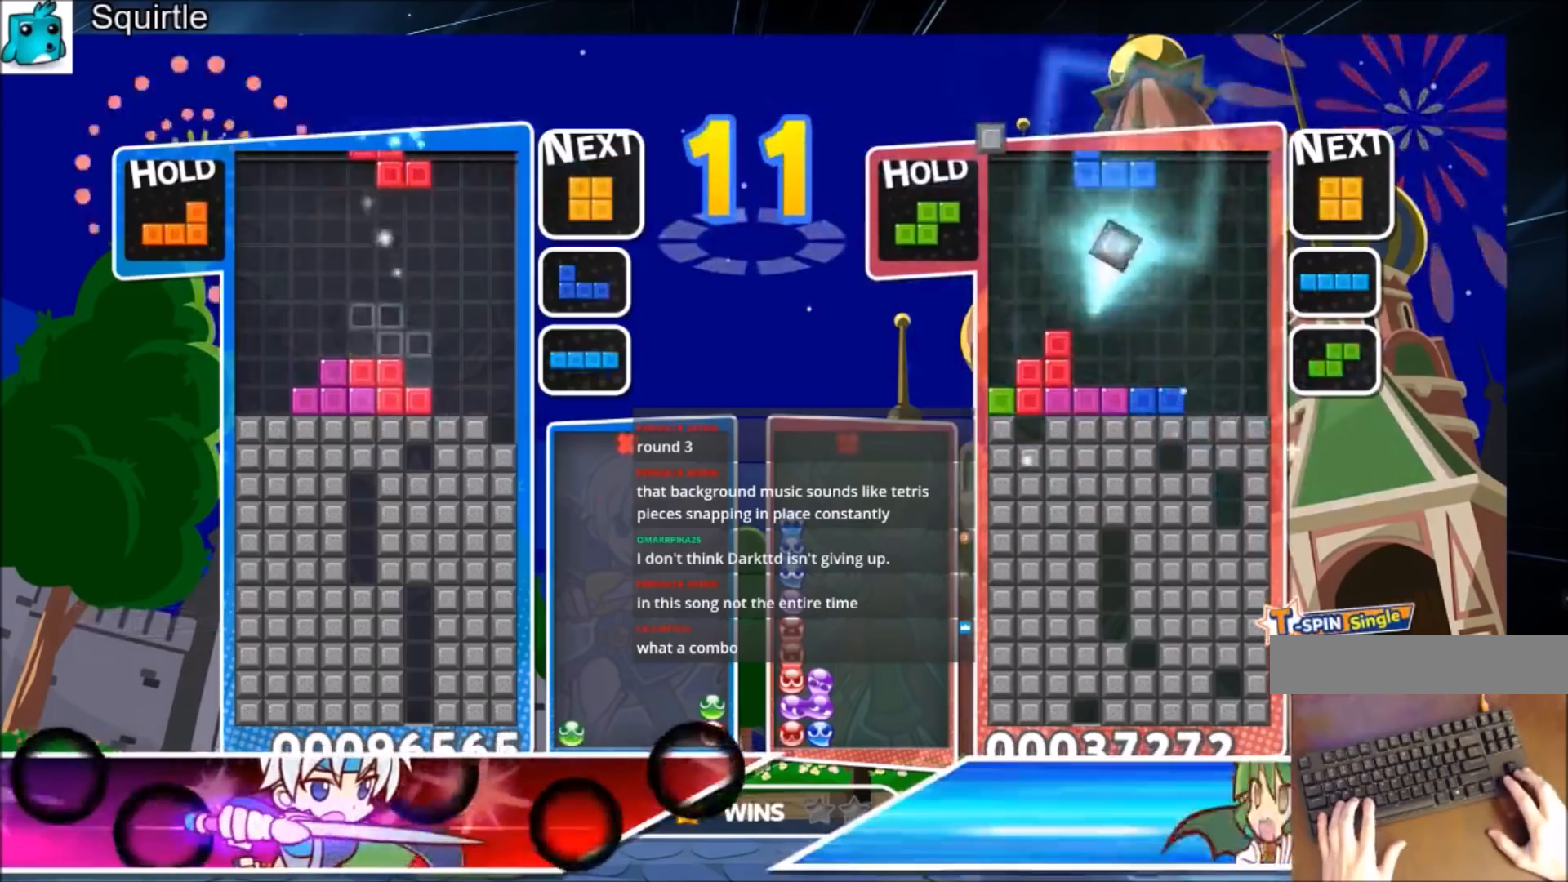
{"keys": ["c", "left"], "events": [[100, "c", "up"], [200, "left", "down"], [200, "right", "up"], [234, "down", "down"], [367, "down", "up"], [467, "c", "down"]]}
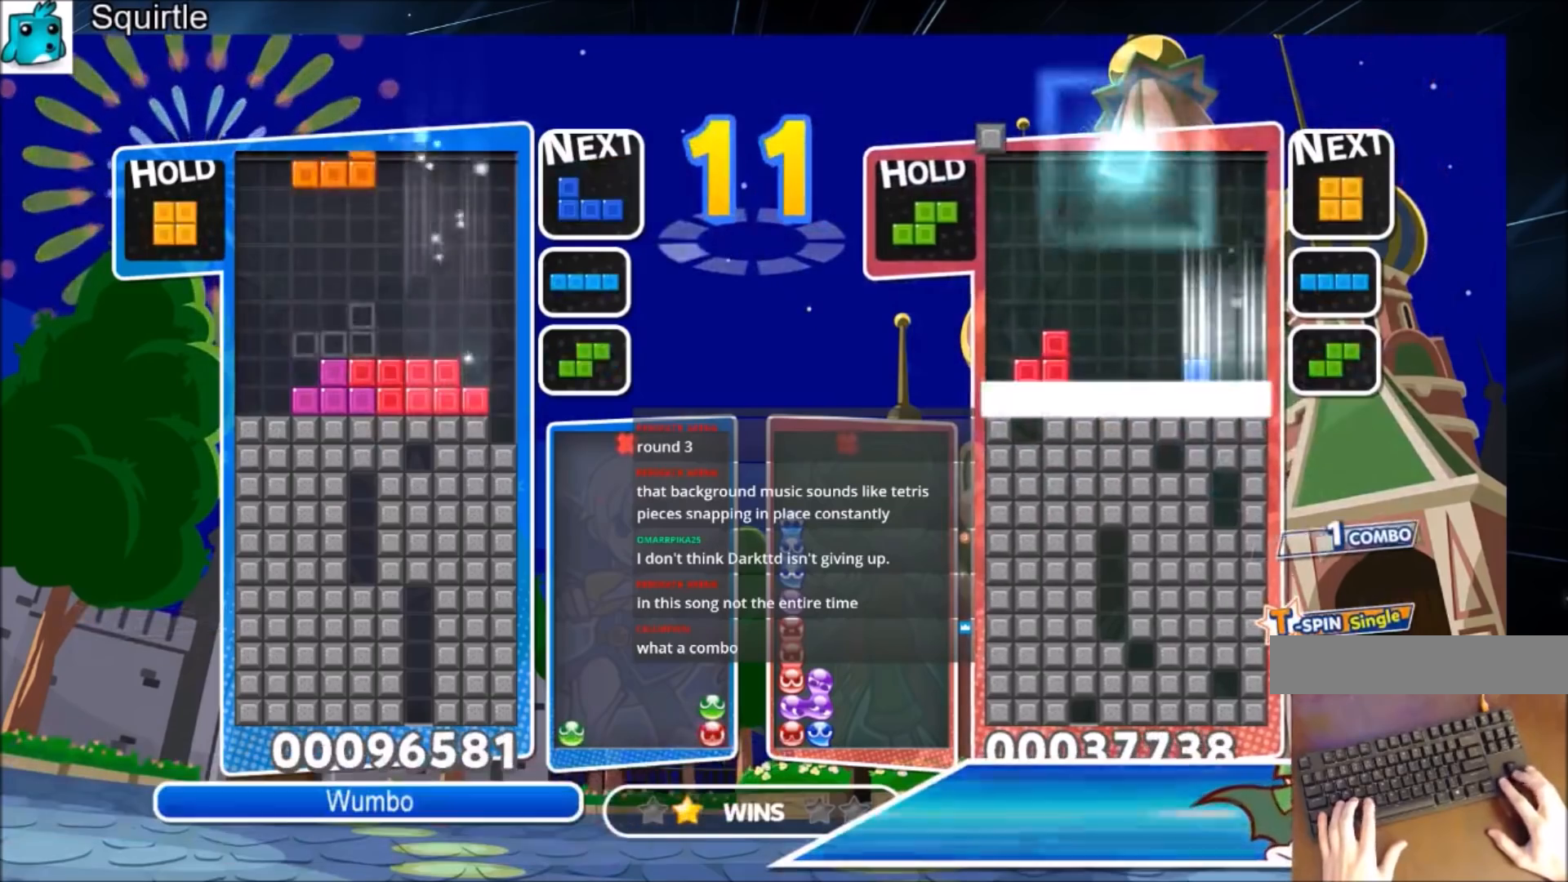
{"keys": ["c", "left"], "events": [[67, "x", "down"], [201, "c", "up"], [201, "down", "down"], [267, "x", "up"], [334, "down", "up"], [401, "c", "down"]]}
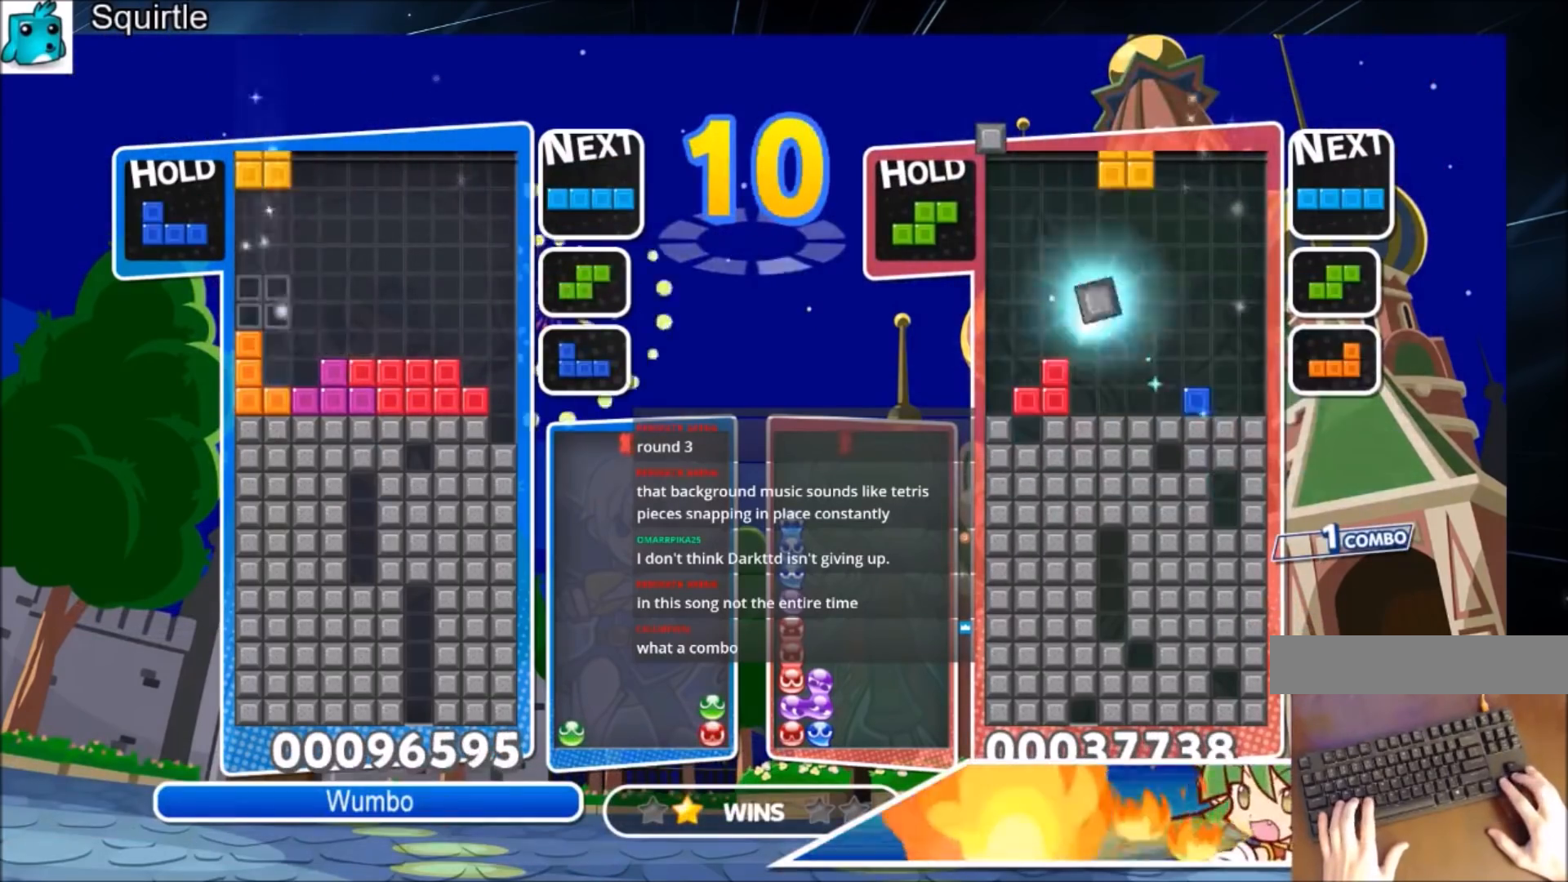
{"keys": ["right"], "events": [[100, "c", "up"], [100, "right", "down"], [133, "left", "up"], [167, "down", "down"], [334, "down", "up"], [367, "c", "down"], [400, "x", "down"], [501, "c", "up"], [501, "x", "up"]]}
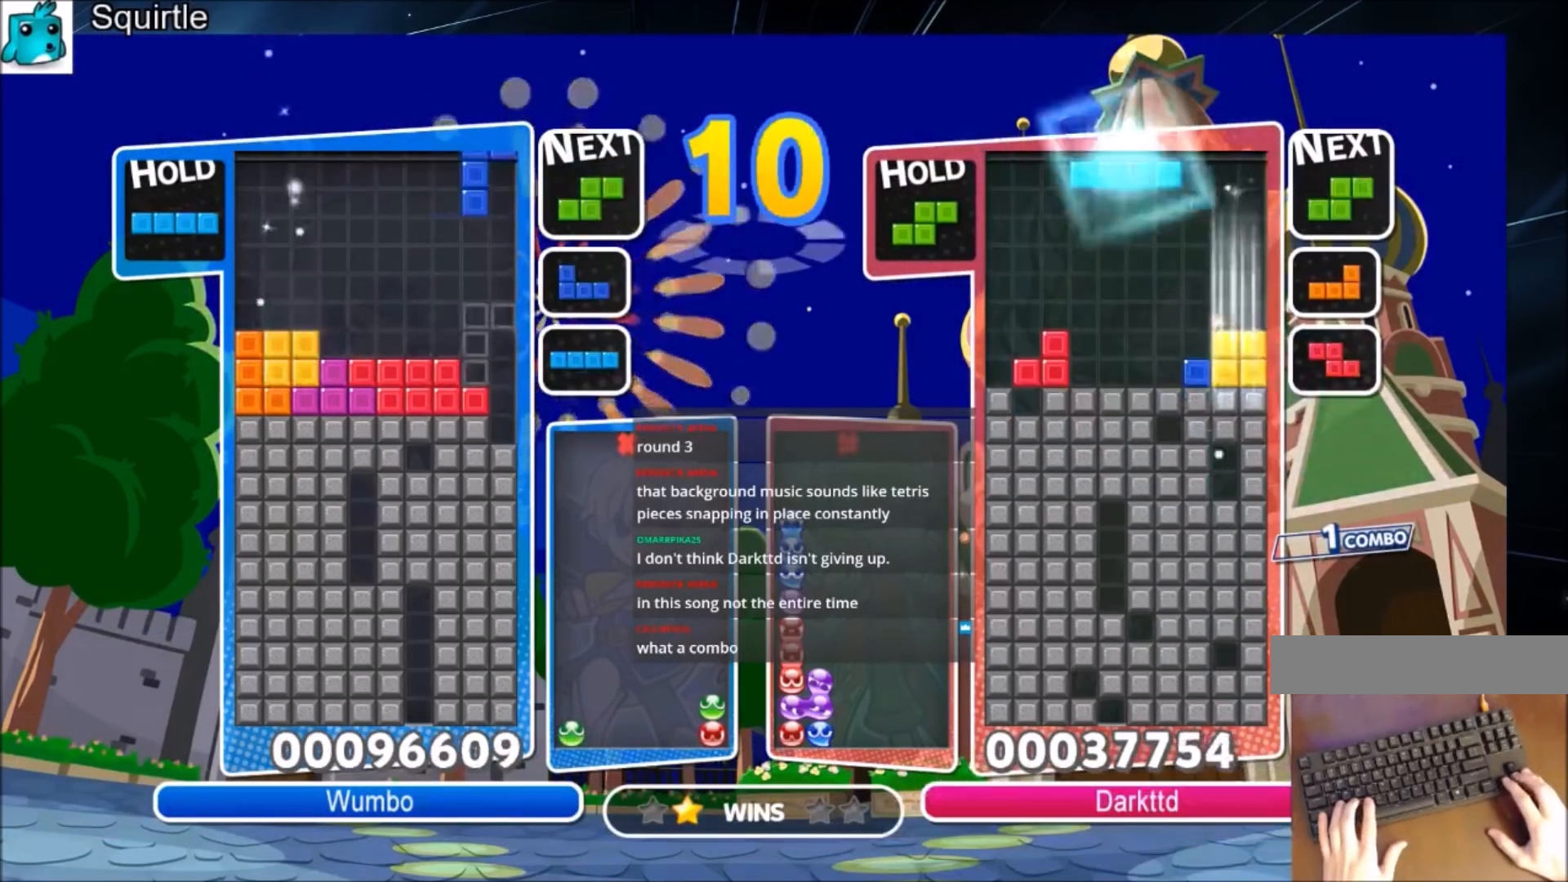
{"keys": ["left"], "events": [[100, "x", "down"], [133, "left", "down"], [133, "right", "up"], [233, "down", "down"], [233, "x", "up"], [333, "down", "up"]]}
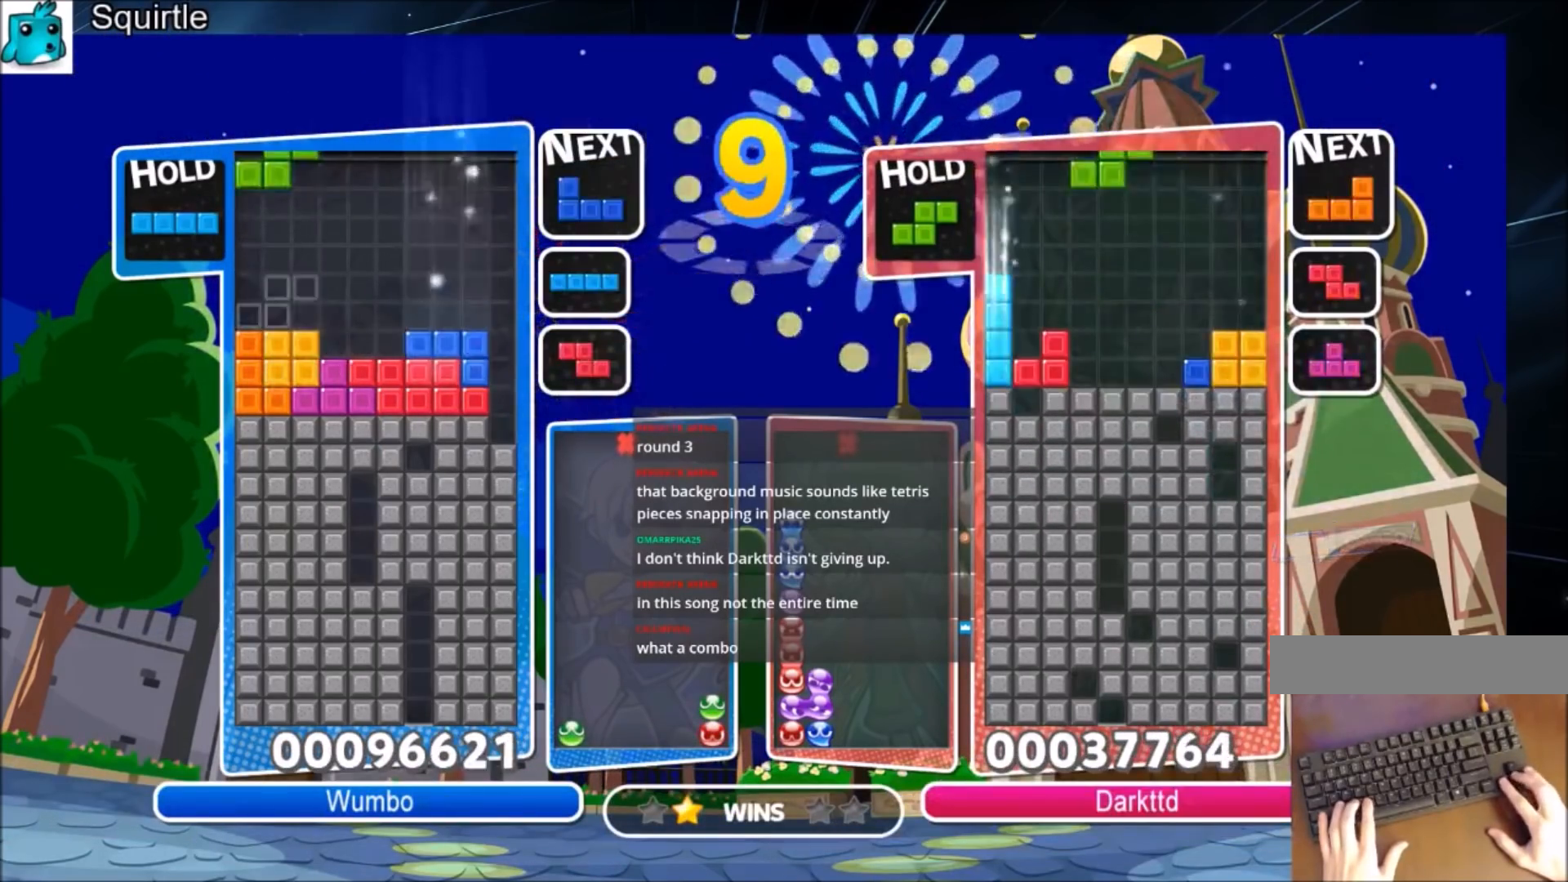
{"keys": ["right"], "events": [[67, "down", "down"], [67, "left", "up"], [200, "down", "up"], [300, "down", "down"], [400, "right", "down"], [434, "down", "up"]]}
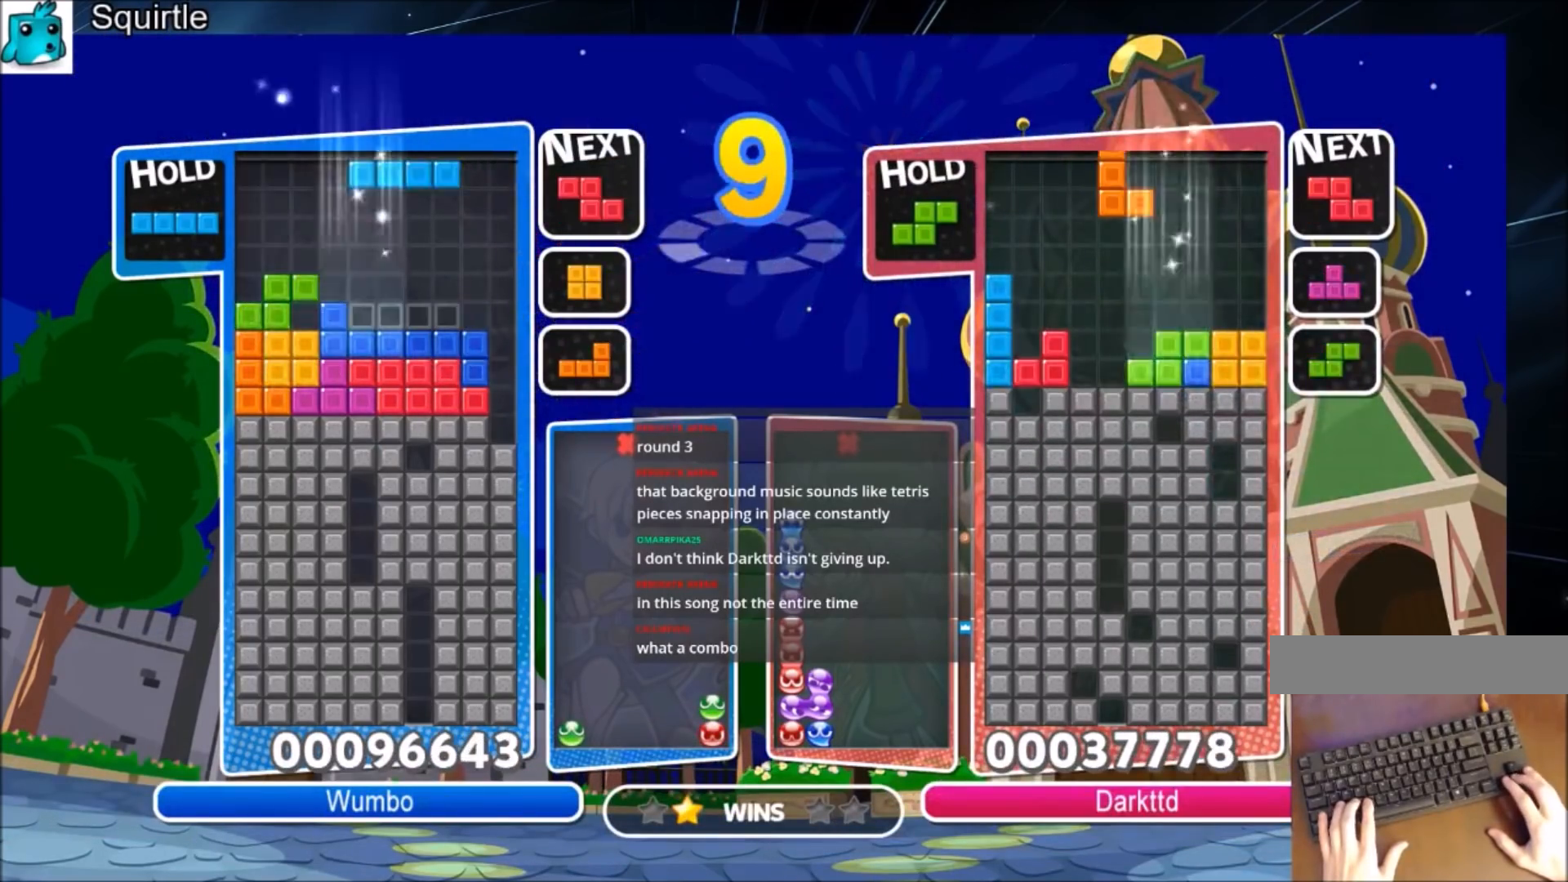
{"keys": ["down"], "events": [[101, "x", "down"], [234, "down", "down"], [334, "right", "up"], [368, "x", "up"]]}
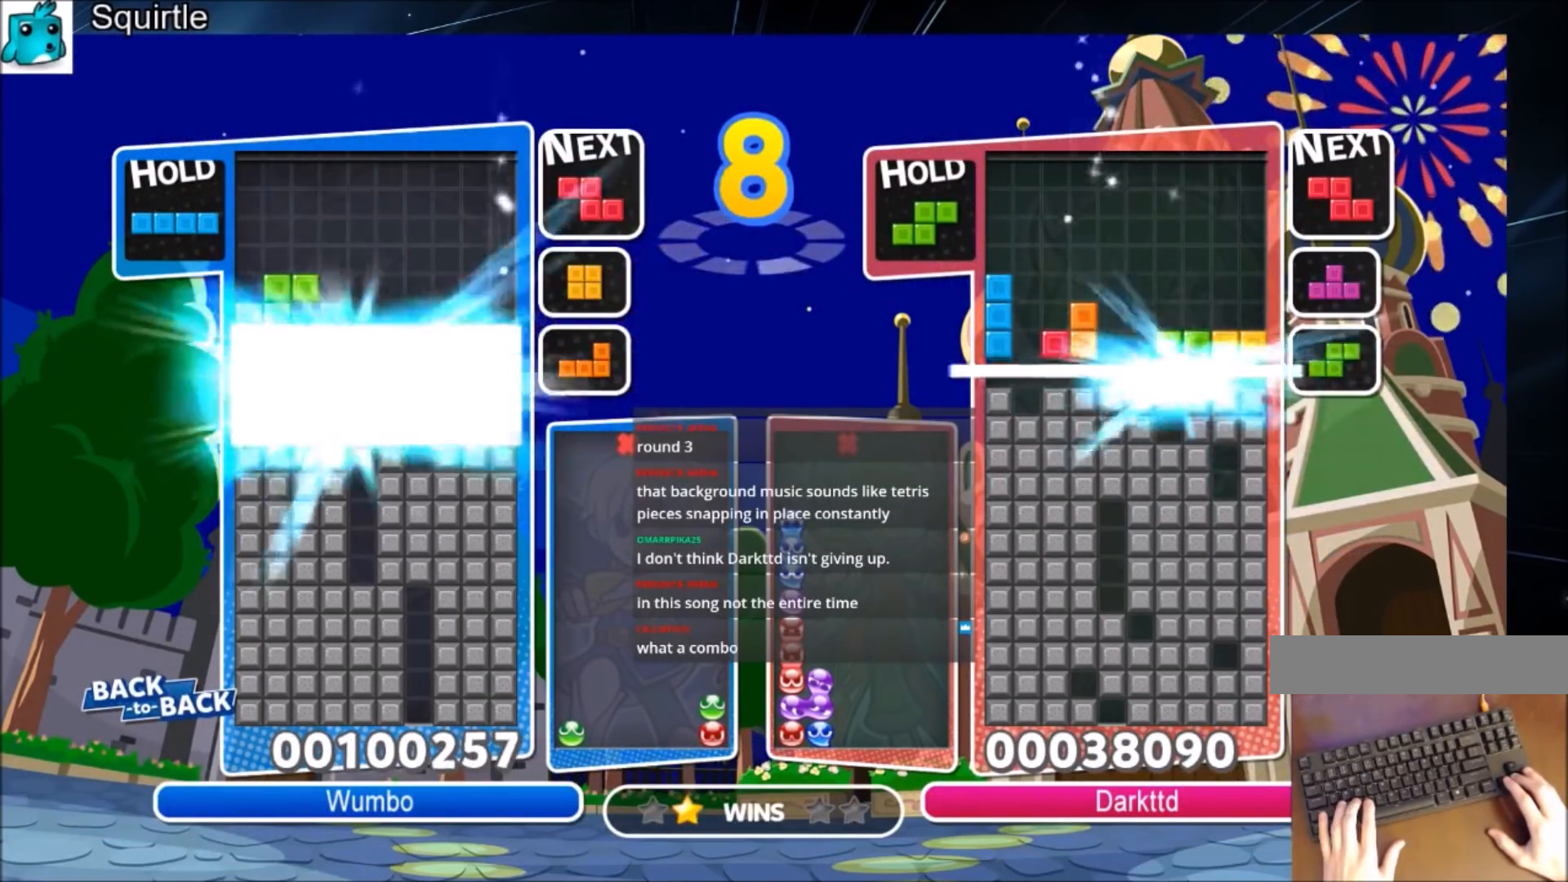
{"keys": [], "events": [[133, "down", "up"]]}
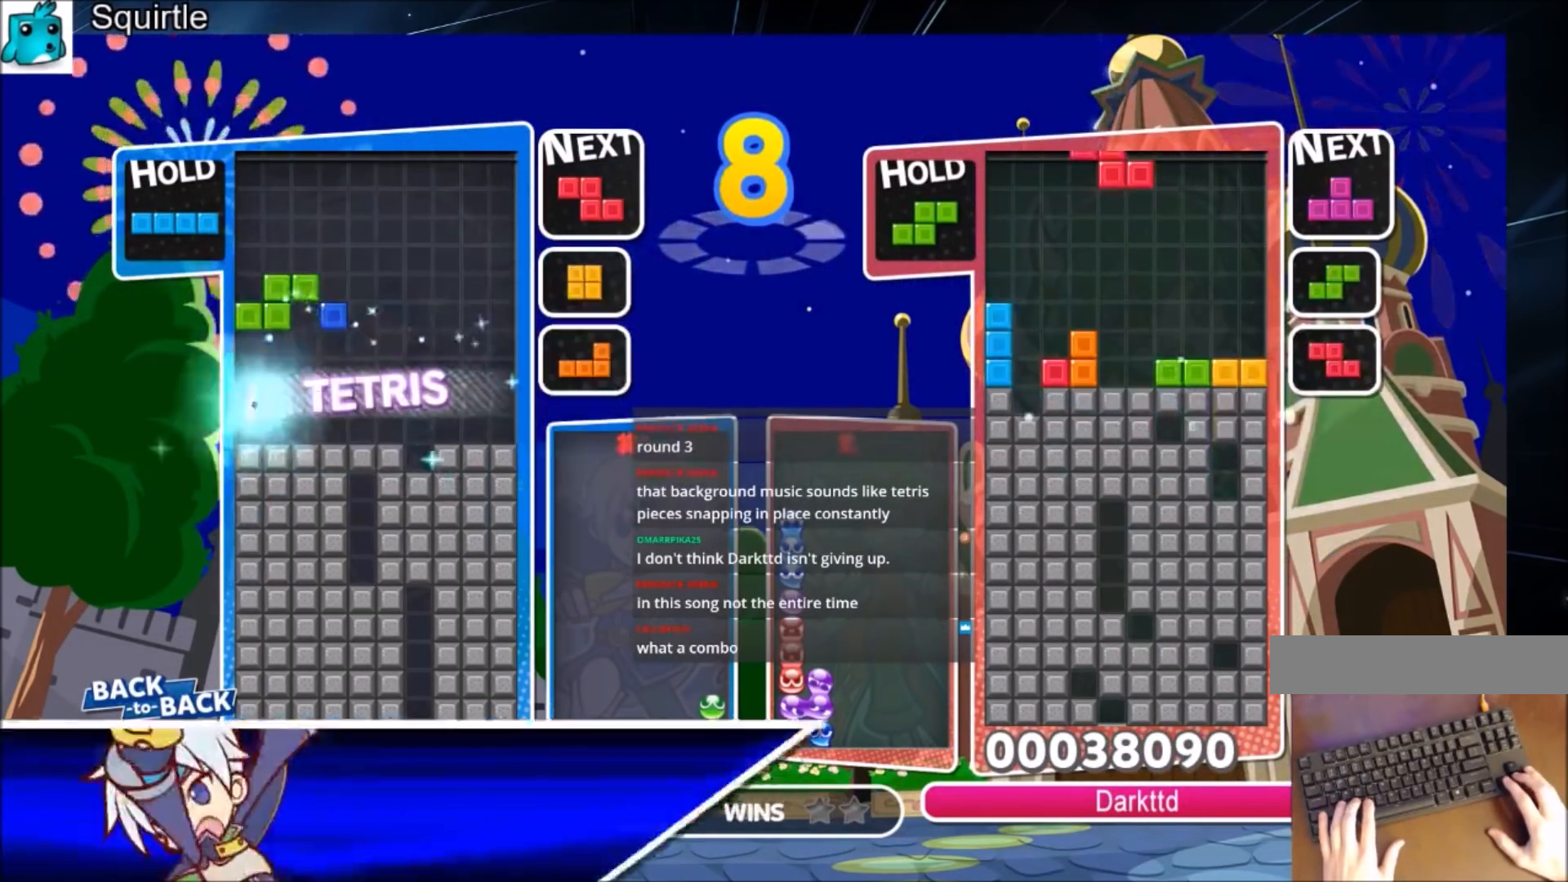
{"keys": ["x"], "events": [[400, "right", "down"], [433, "x", "down"], [500, "right", "up"]]}
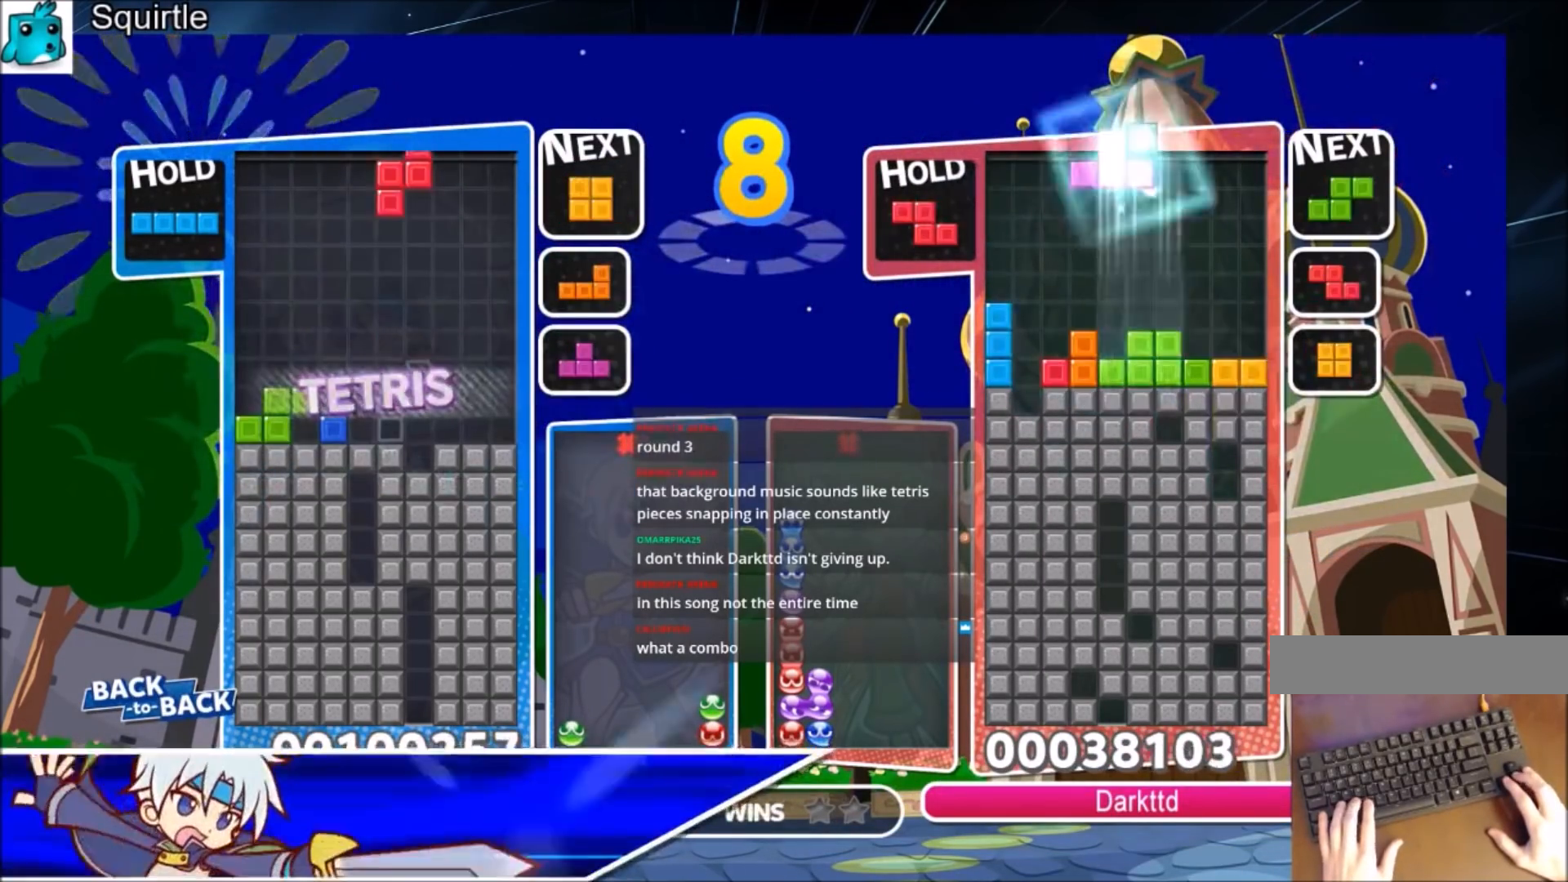
{"keys": [], "events": [[133, "right", "down"], [133, "x", "up"], [167, "down", "down"], [367, "right", "up"], [400, "down", "up"]]}
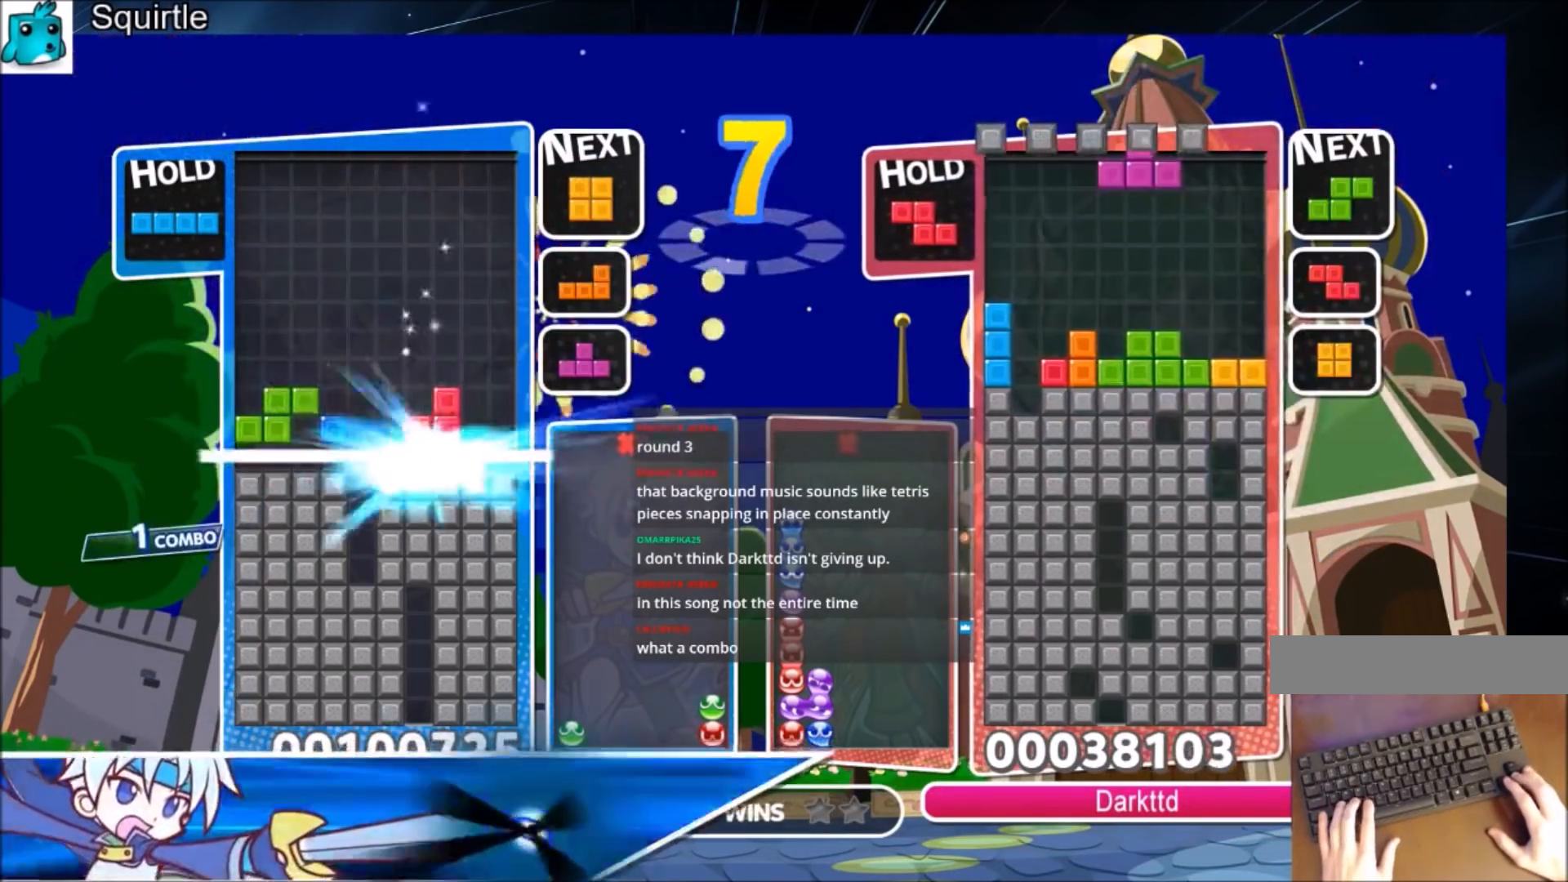
{"keys": [], "events": []}
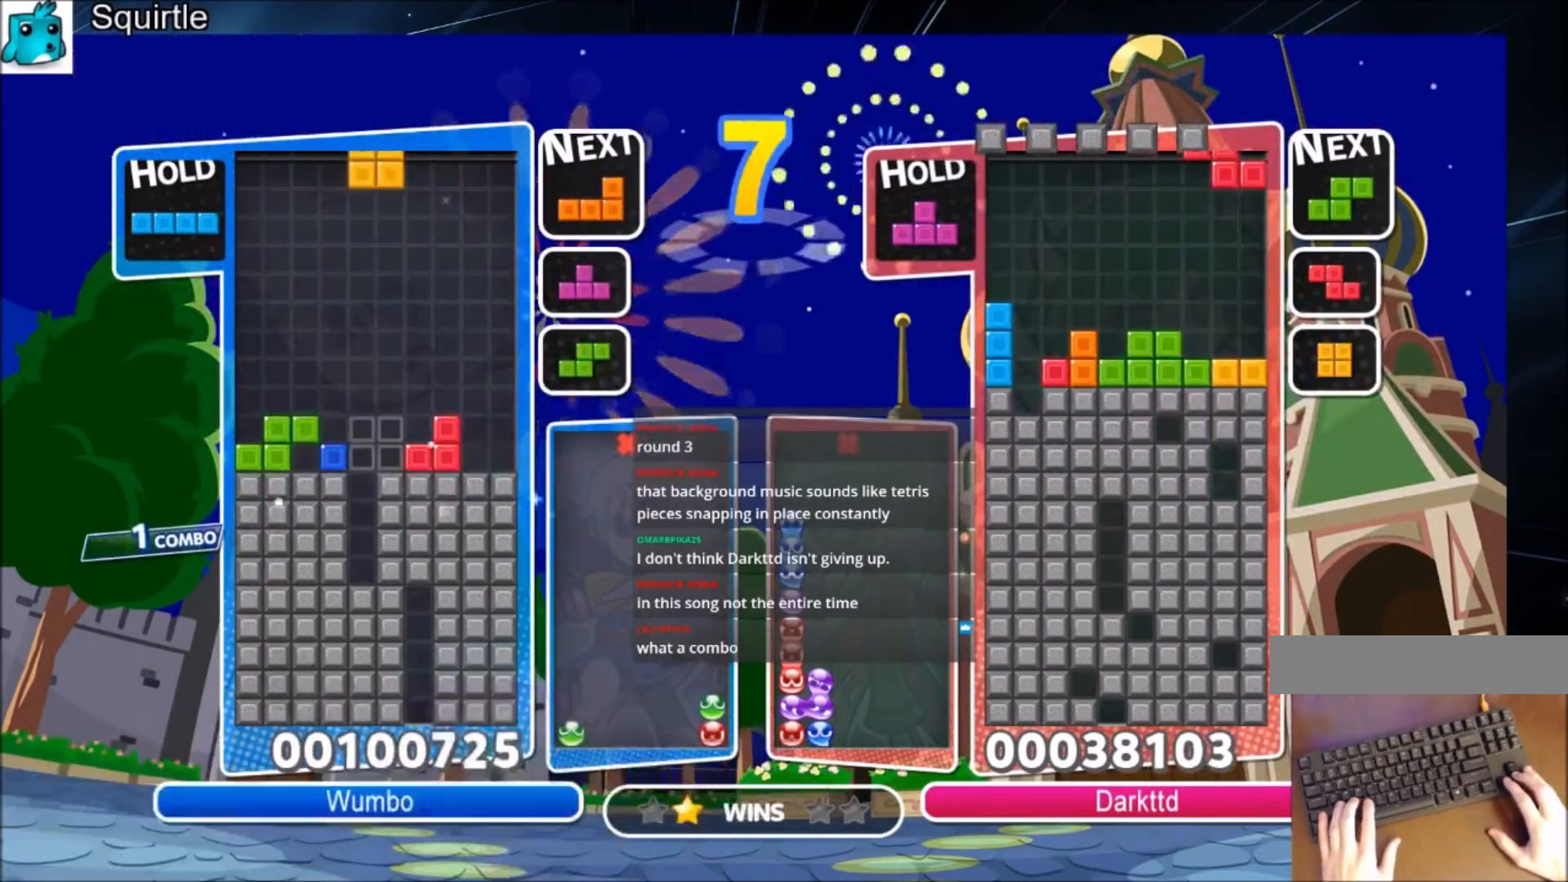
{"keys": ["down"], "events": [[67, "c", "down"], [133, "z", "down"], [167, "down", "down"], [200, "c", "up"], [300, "z", "up"]]}
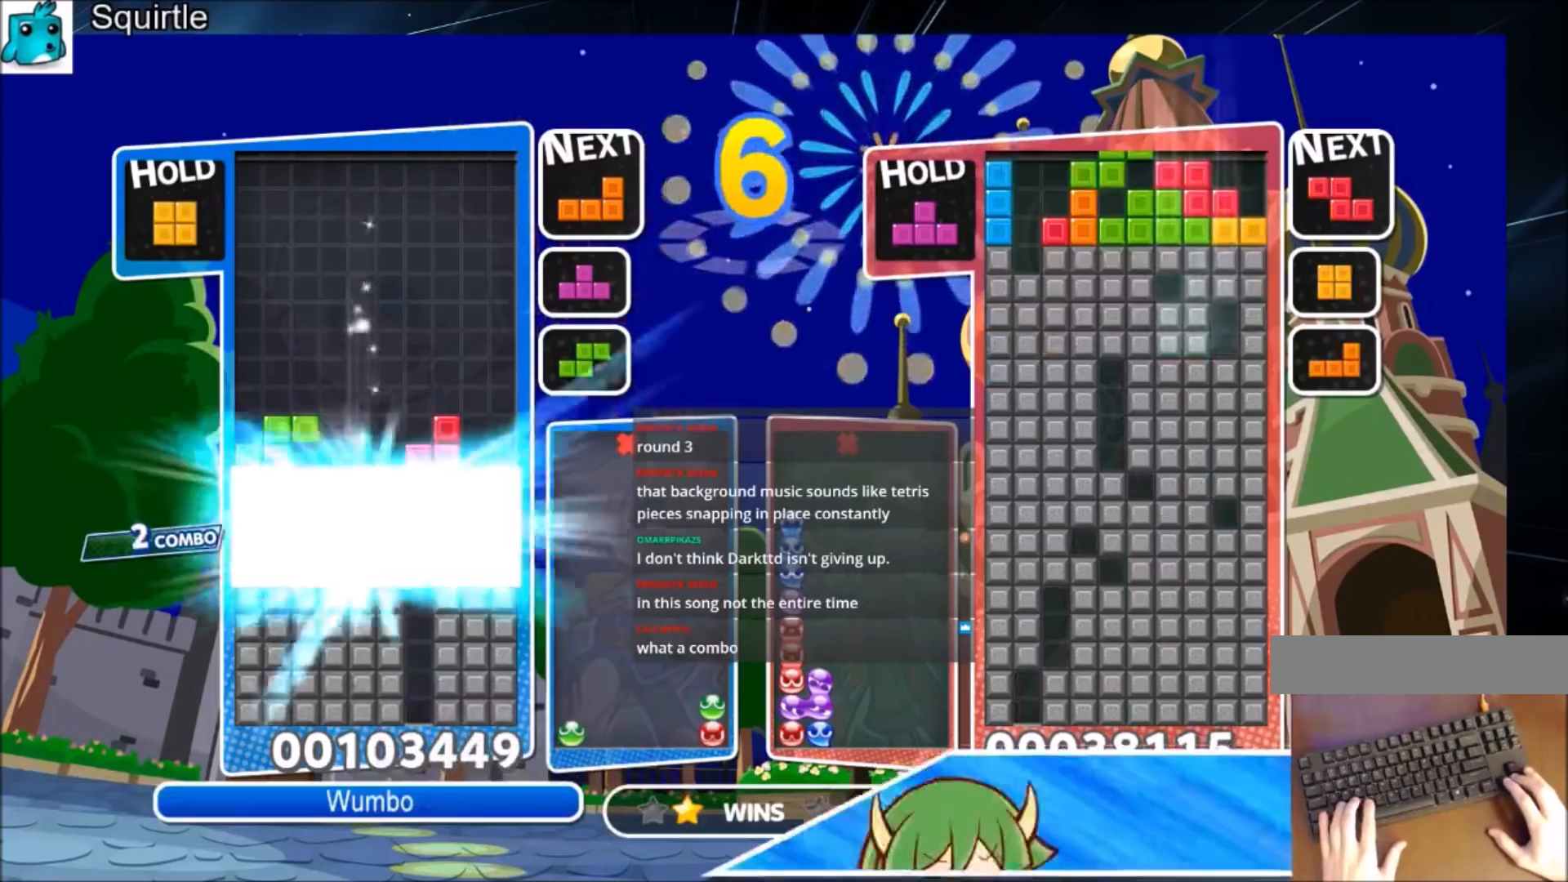
{"keys": ["right"], "events": [[67, "down", "up"], [167, "right", "down"]]}
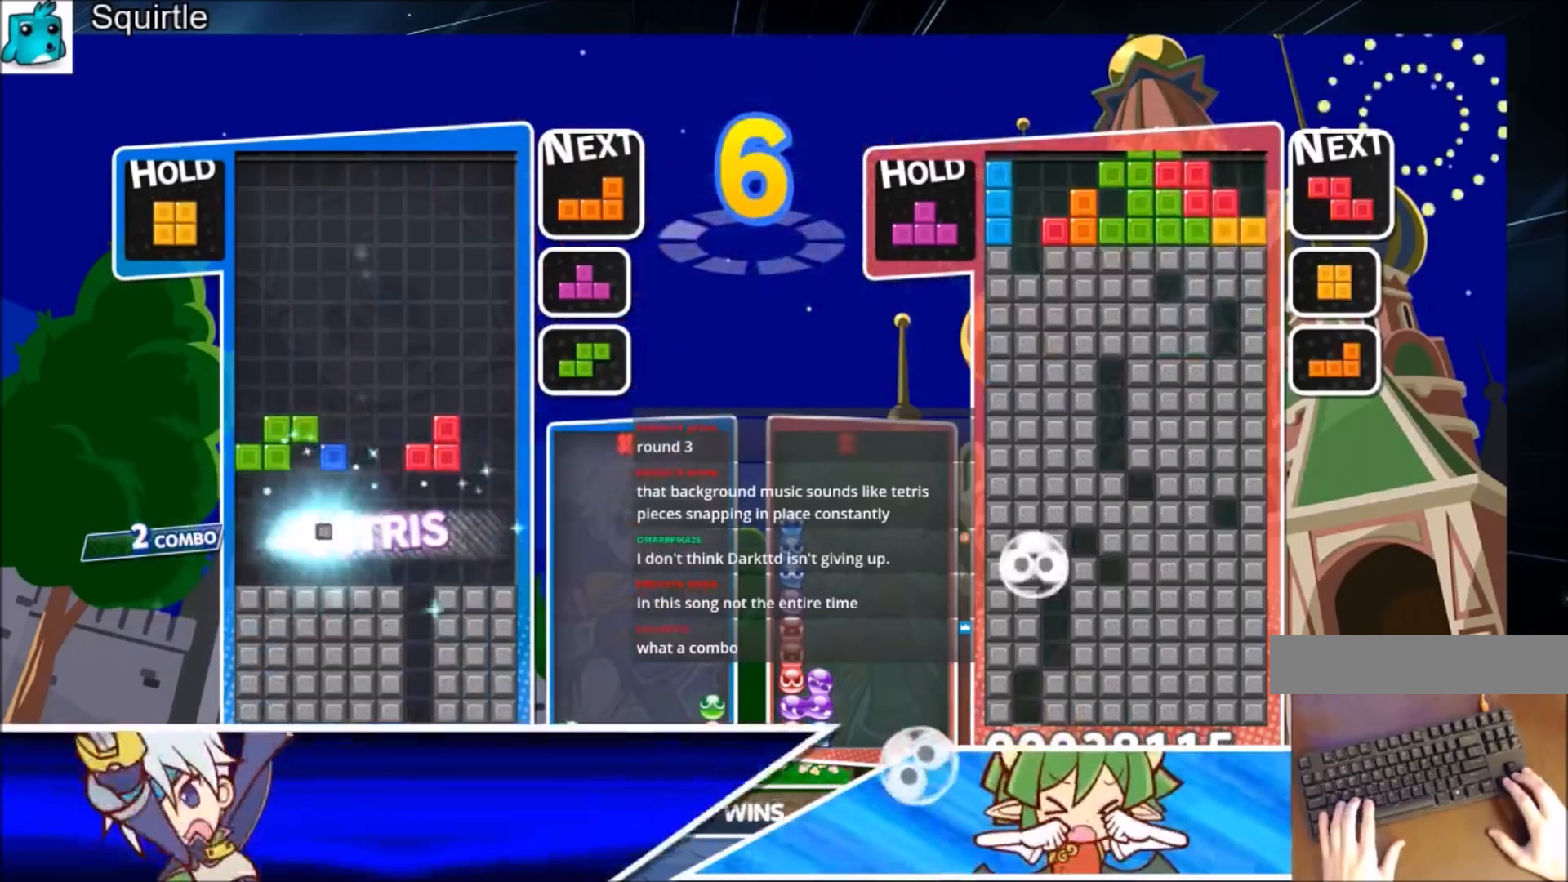
{"keys": ["c", "right"], "events": [[367, "c", "down"]]}
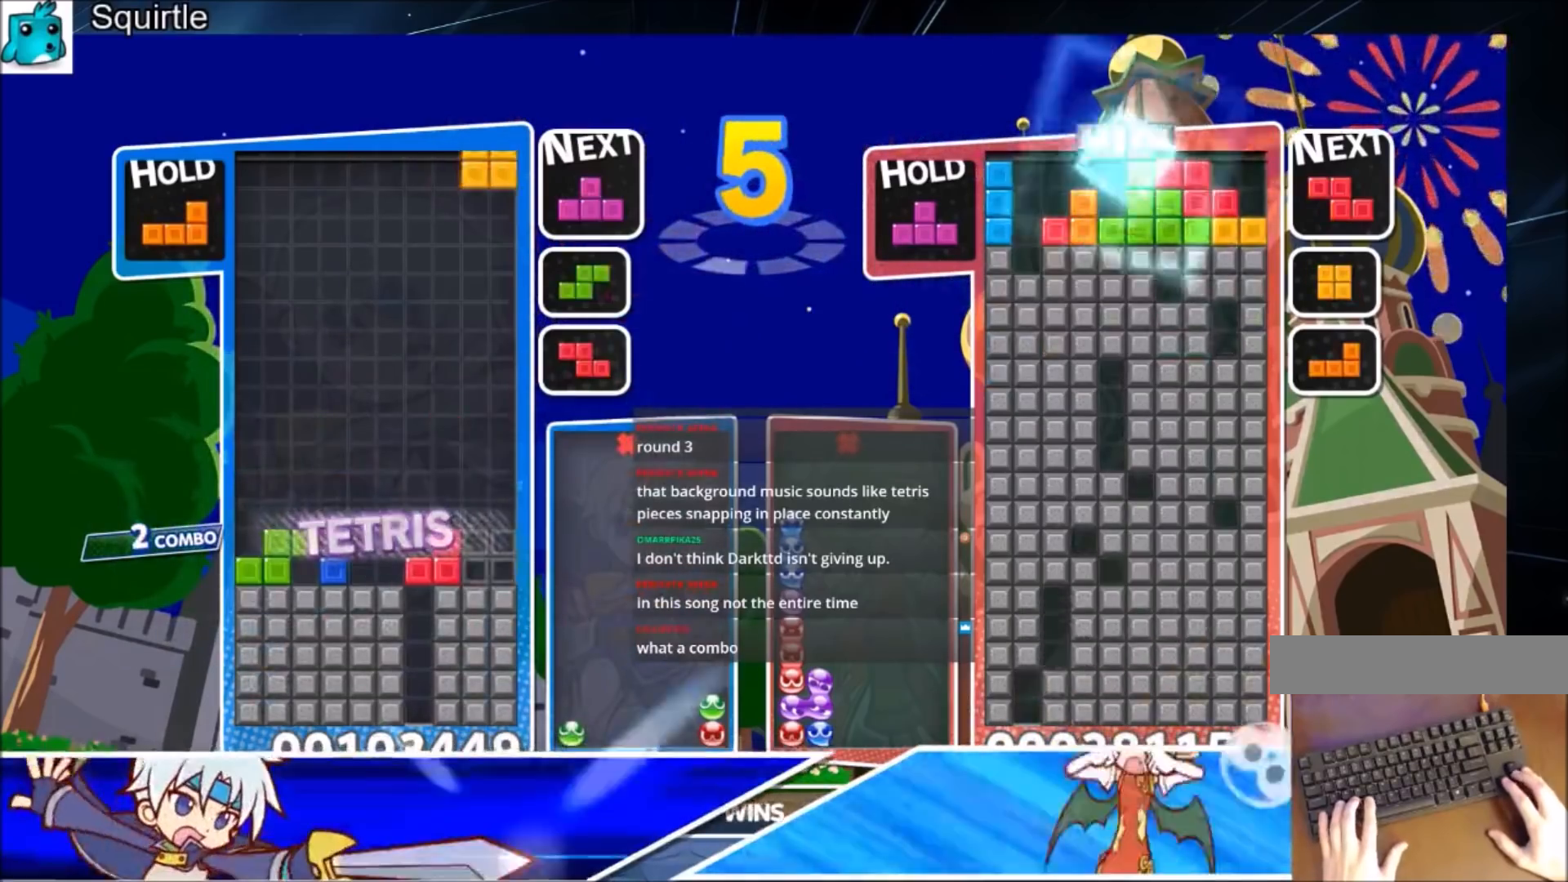
{"keys": ["down"], "events": [[67, "c", "up"], [100, "down", "down"], [100, "right", "up"], [134, "left", "down"], [200, "down", "up"], [300, "x", "down"], [434, "down", "down"], [434, "x", "up"], [467, "left", "up"]]}
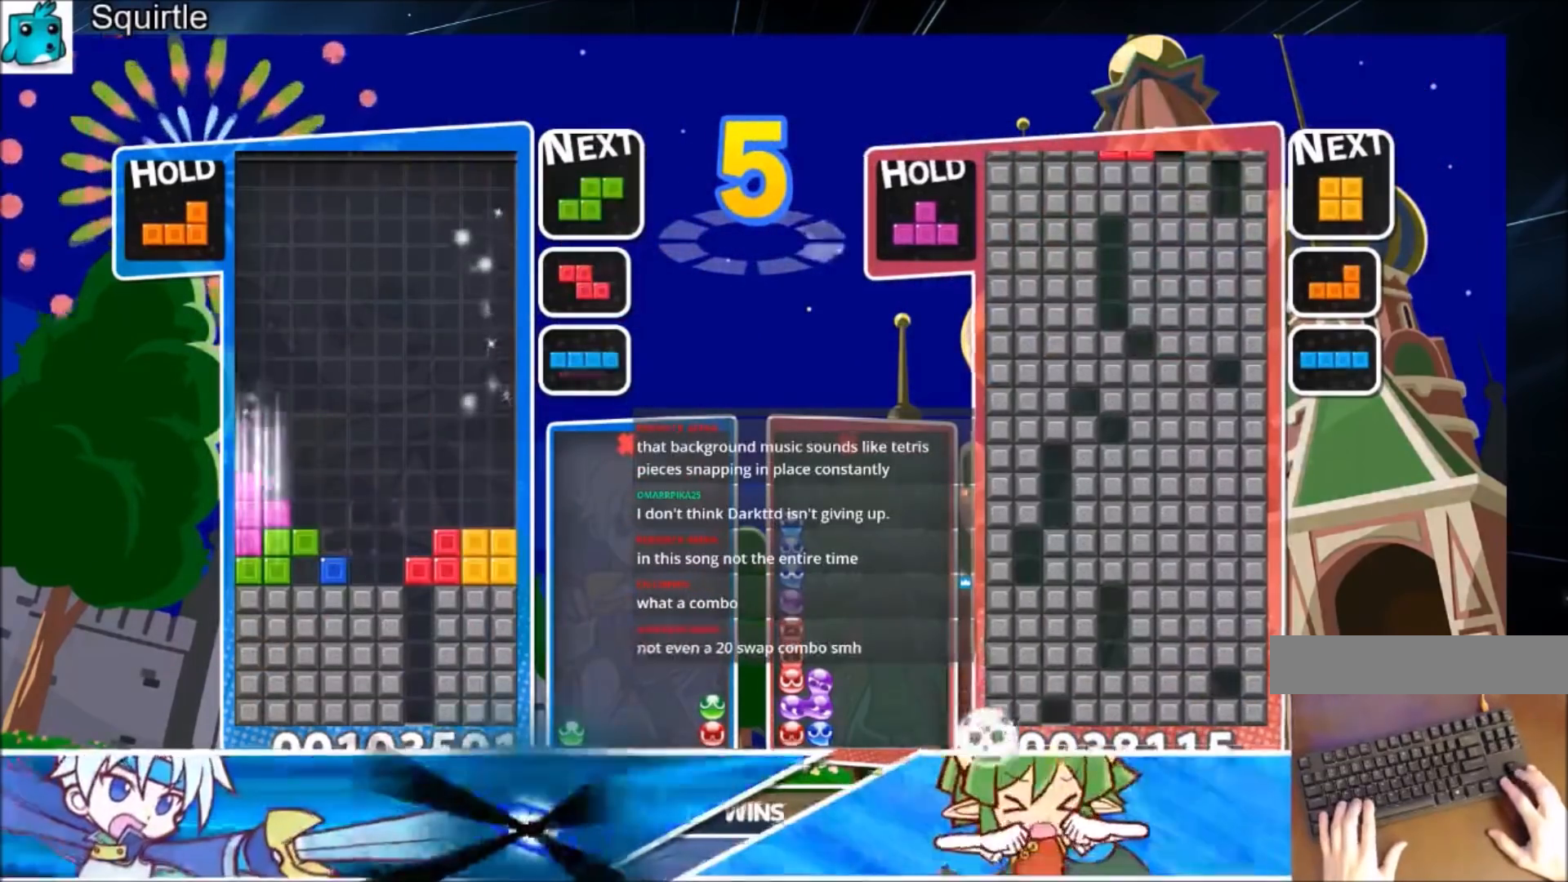
{"keys": ["right"], "events": [[33, "down", "up"], [66, "z", "down"], [100, "down", "down"], [166, "z", "up"], [200, "right", "down"], [267, "down", "up"], [300, "c", "down"], [400, "x", "down"], [433, "c", "up"], [500, "x", "up"]]}
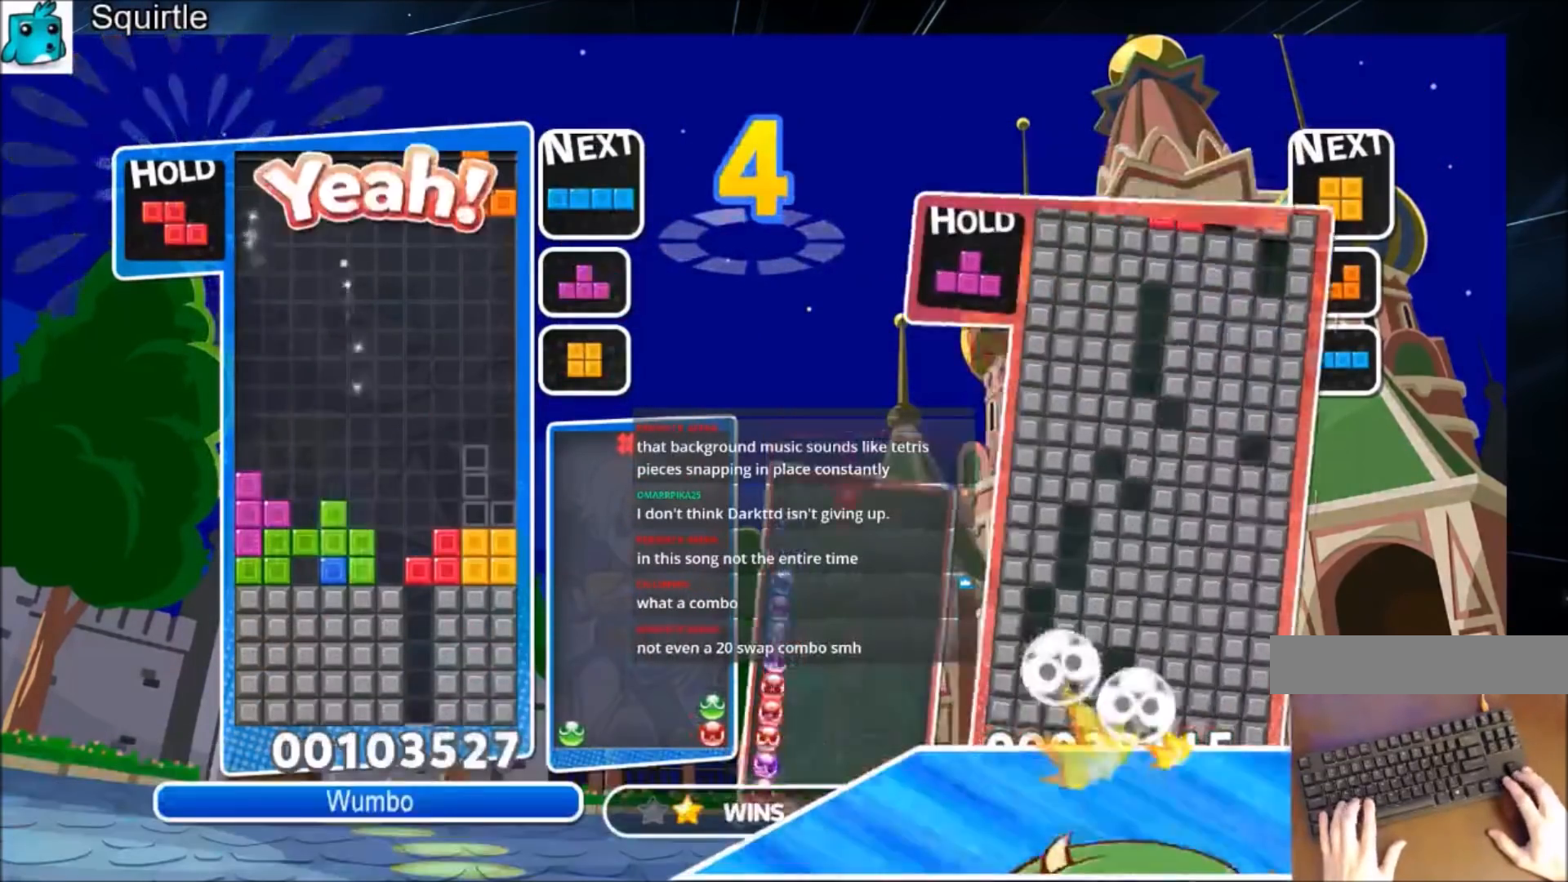
{"keys": [], "events": [[100, "right", "up"], [100, "x", "down"], [134, "left", "down"], [234, "down", "down"], [234, "x", "up"], [334, "left", "up"], [401, "down", "up"]]}